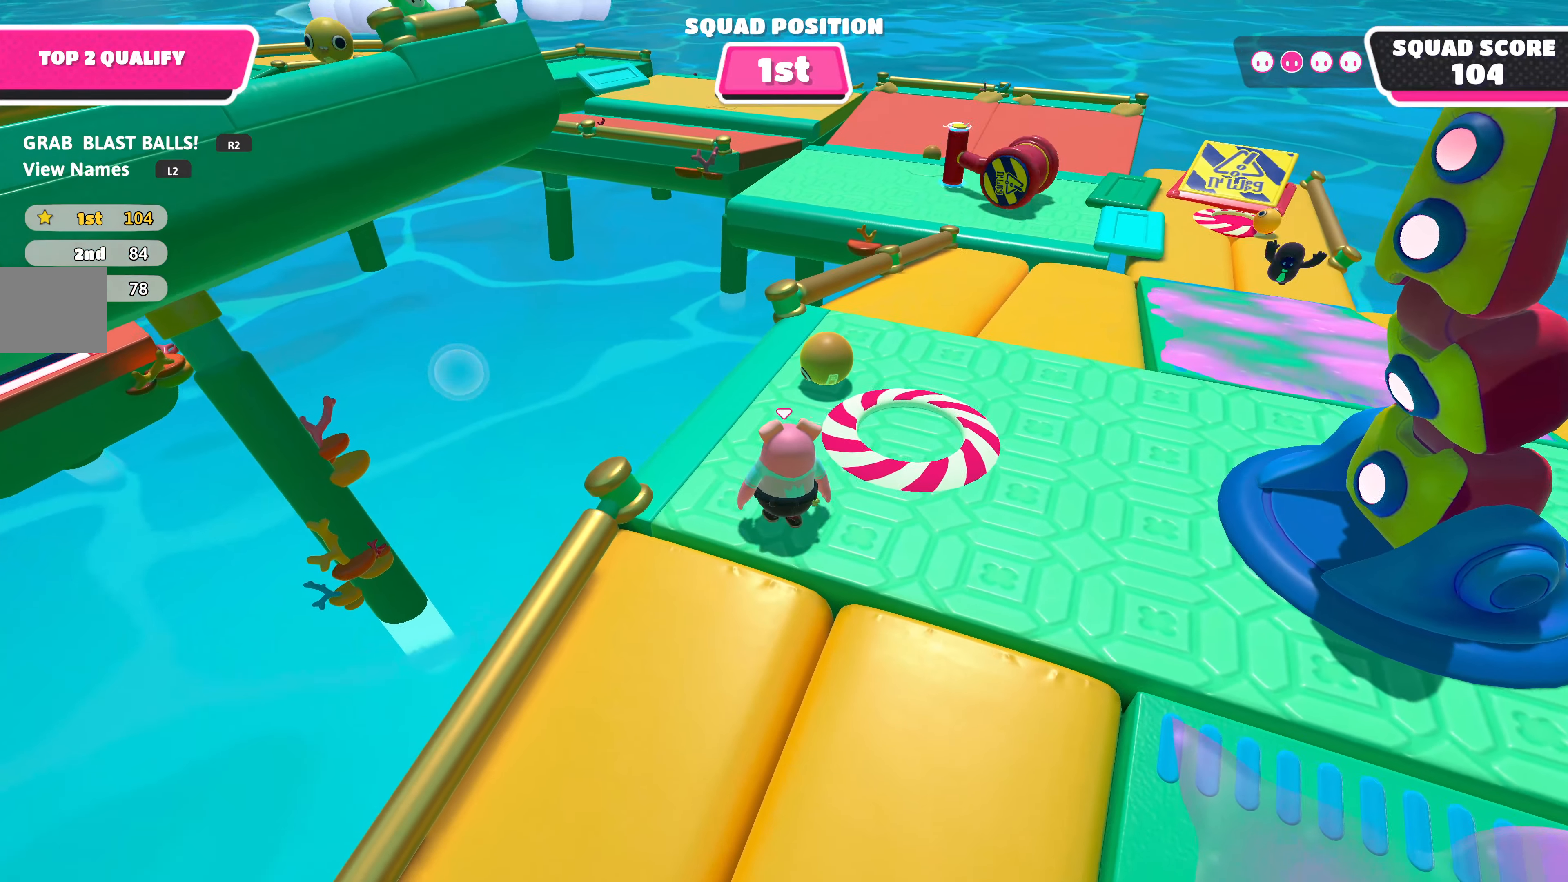
Gameplay with a controller (PlayStation layout); each line is a JSON object with the inputs held at the frame after it. "events" lists button and stick changes between this image and that frame as [ms after this image, input, new state], when the widget could be followed in between.
{"buttons": [], "left_stick": "up", "right_stick": "center", "events": [[83, "left_stick", "center"], [417, "left_stick", "up"]]}
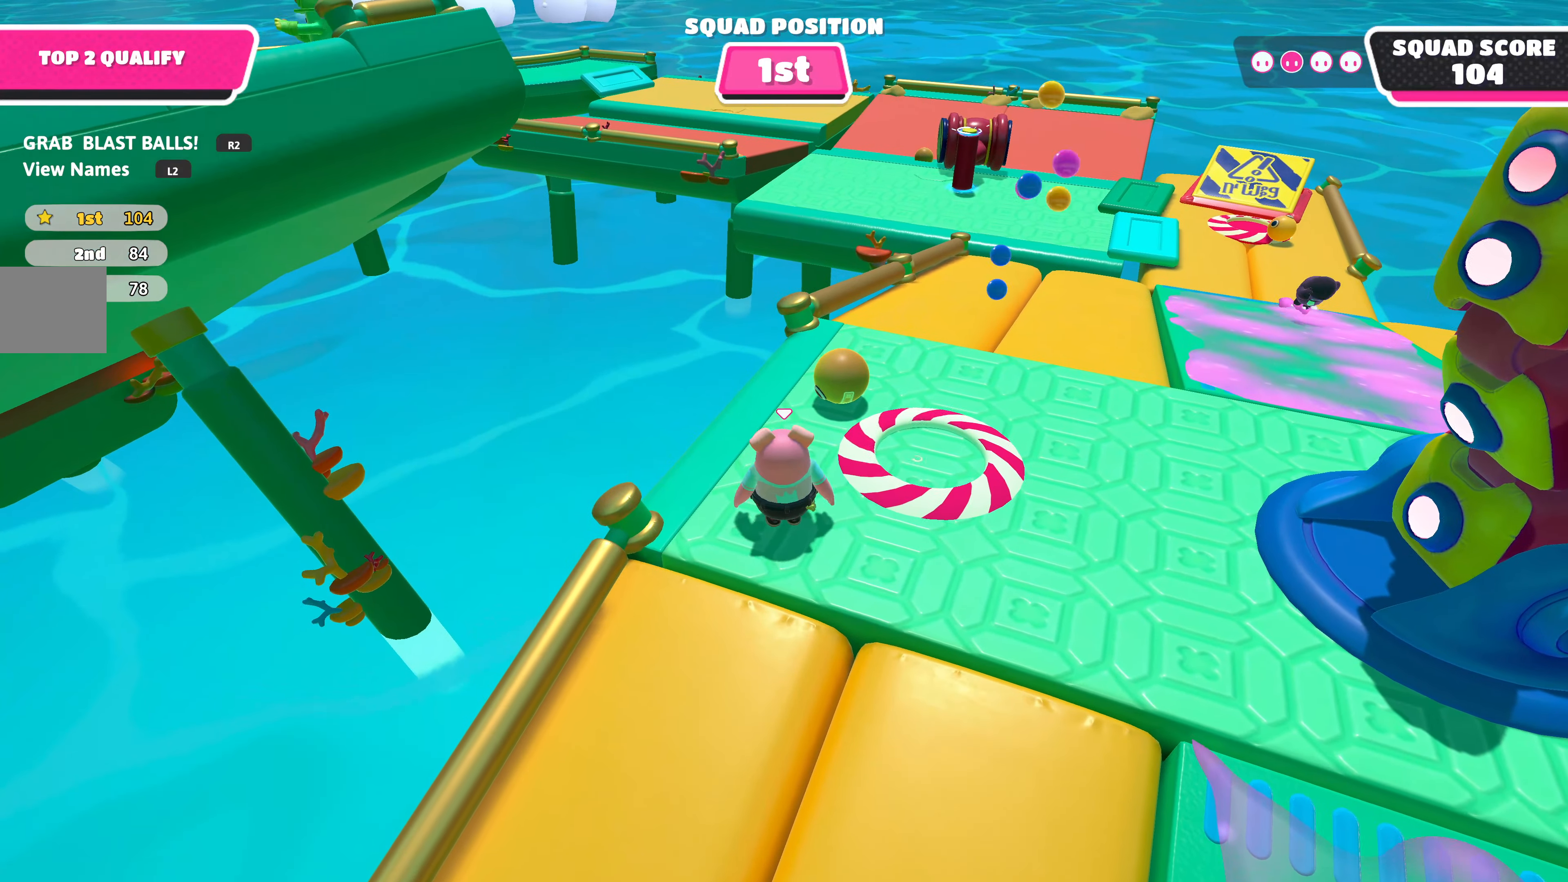
{"buttons": ["R2"], "left_stick": "up", "right_stick": "right", "events": [[434, "R2", "down"], [467, "right_stick", "right"]]}
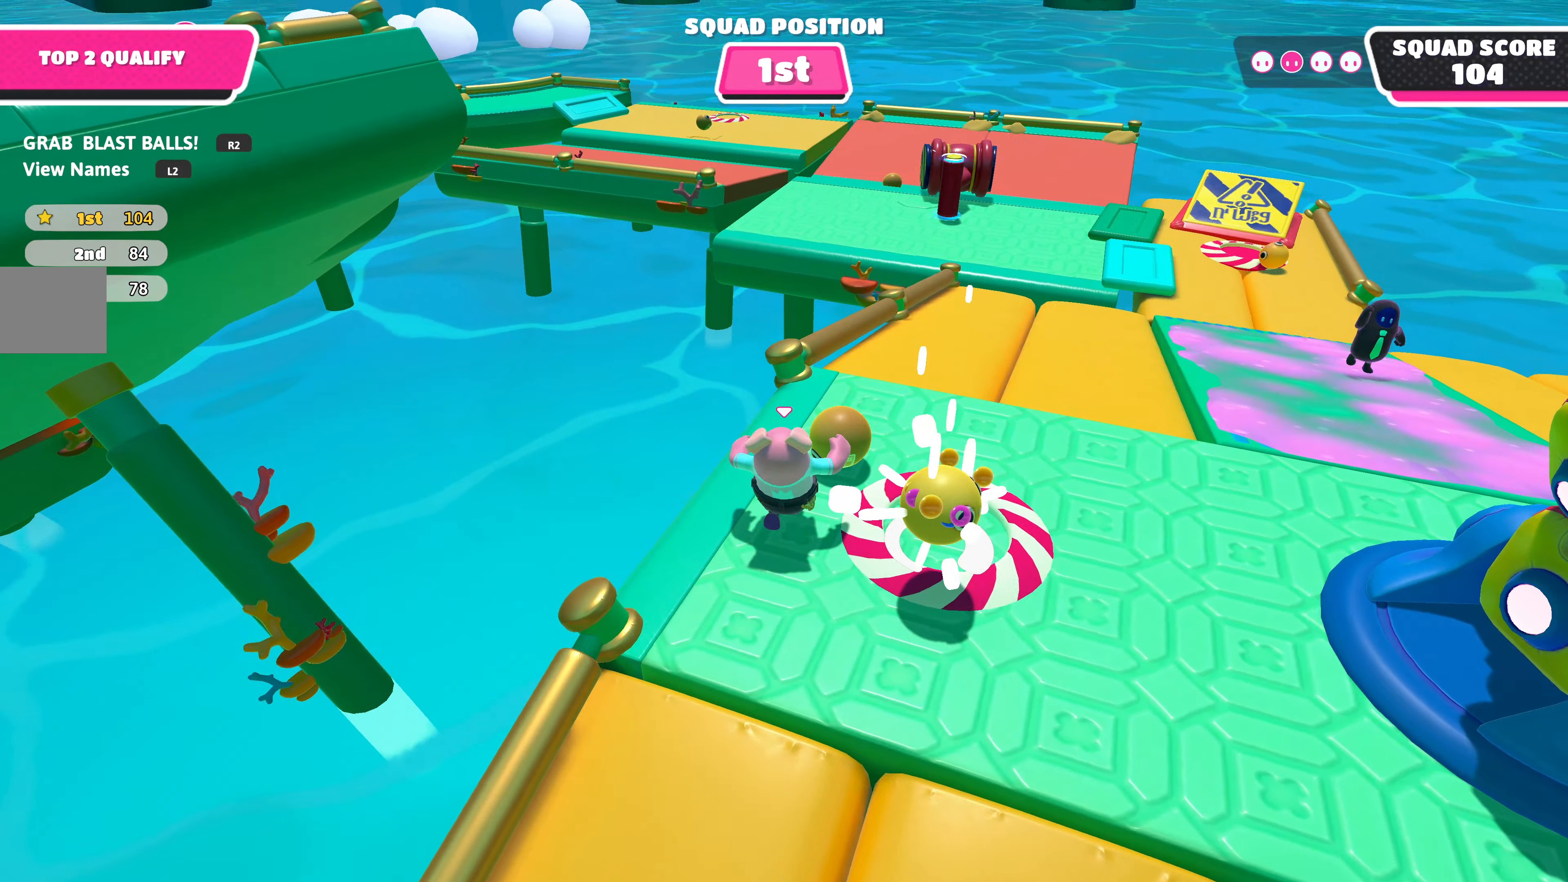
{"buttons": ["R2"], "left_stick": "up", "right_stick": "center", "events": [[84, "right_stick", "up-right"], [300, "right_stick", "center"]]}
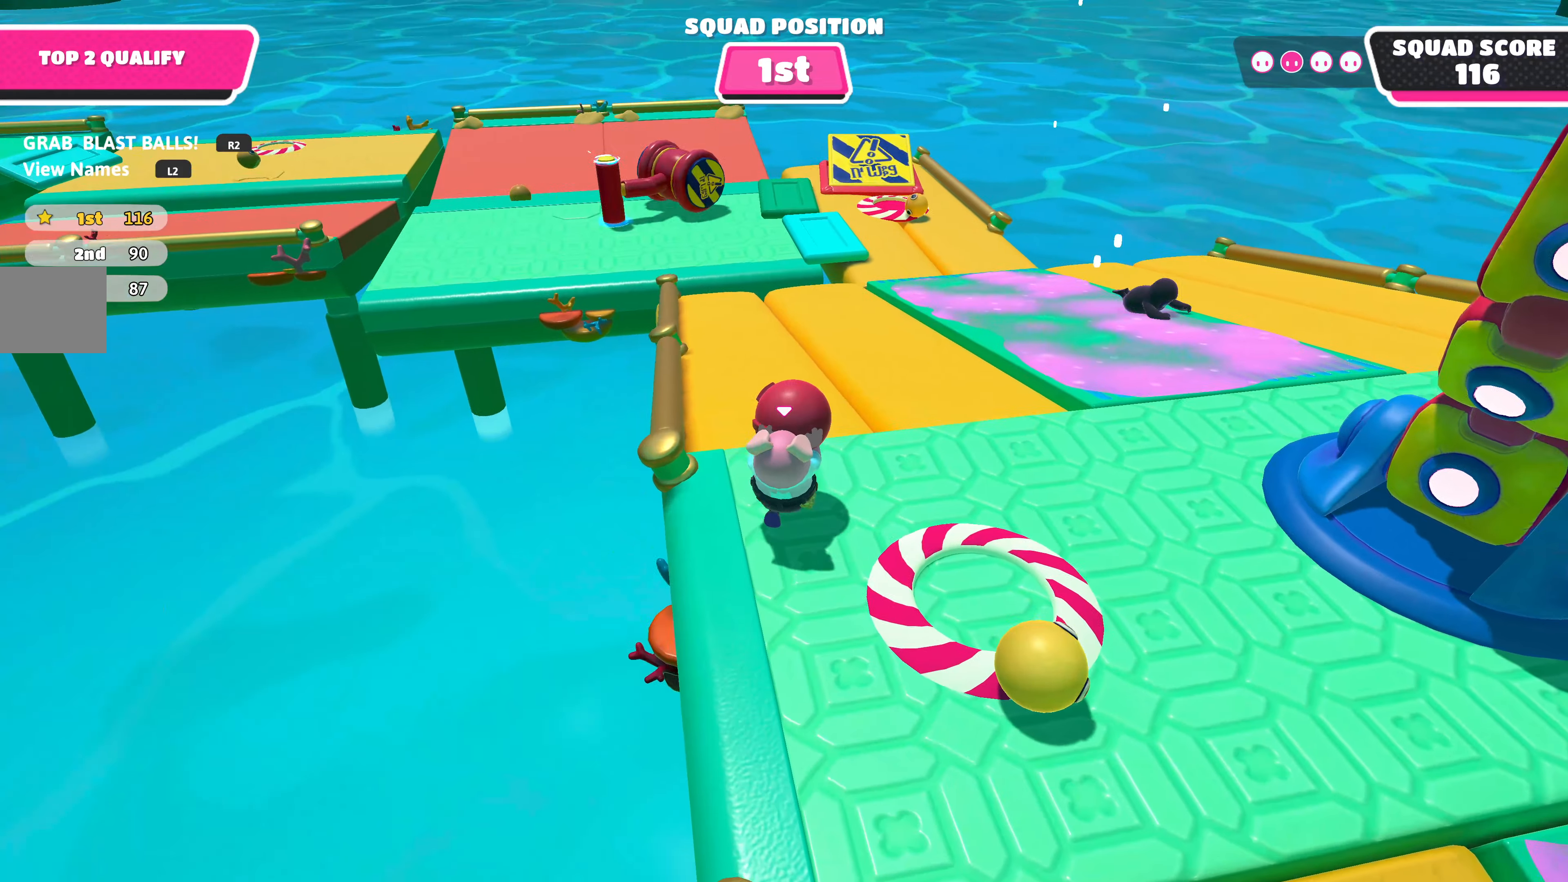
{"buttons": ["R2"], "left_stick": "up-left", "right_stick": "center", "events": [[184, "right_stick", "right"], [350, "left_stick", "up-left"], [384, "right_stick", "center"]]}
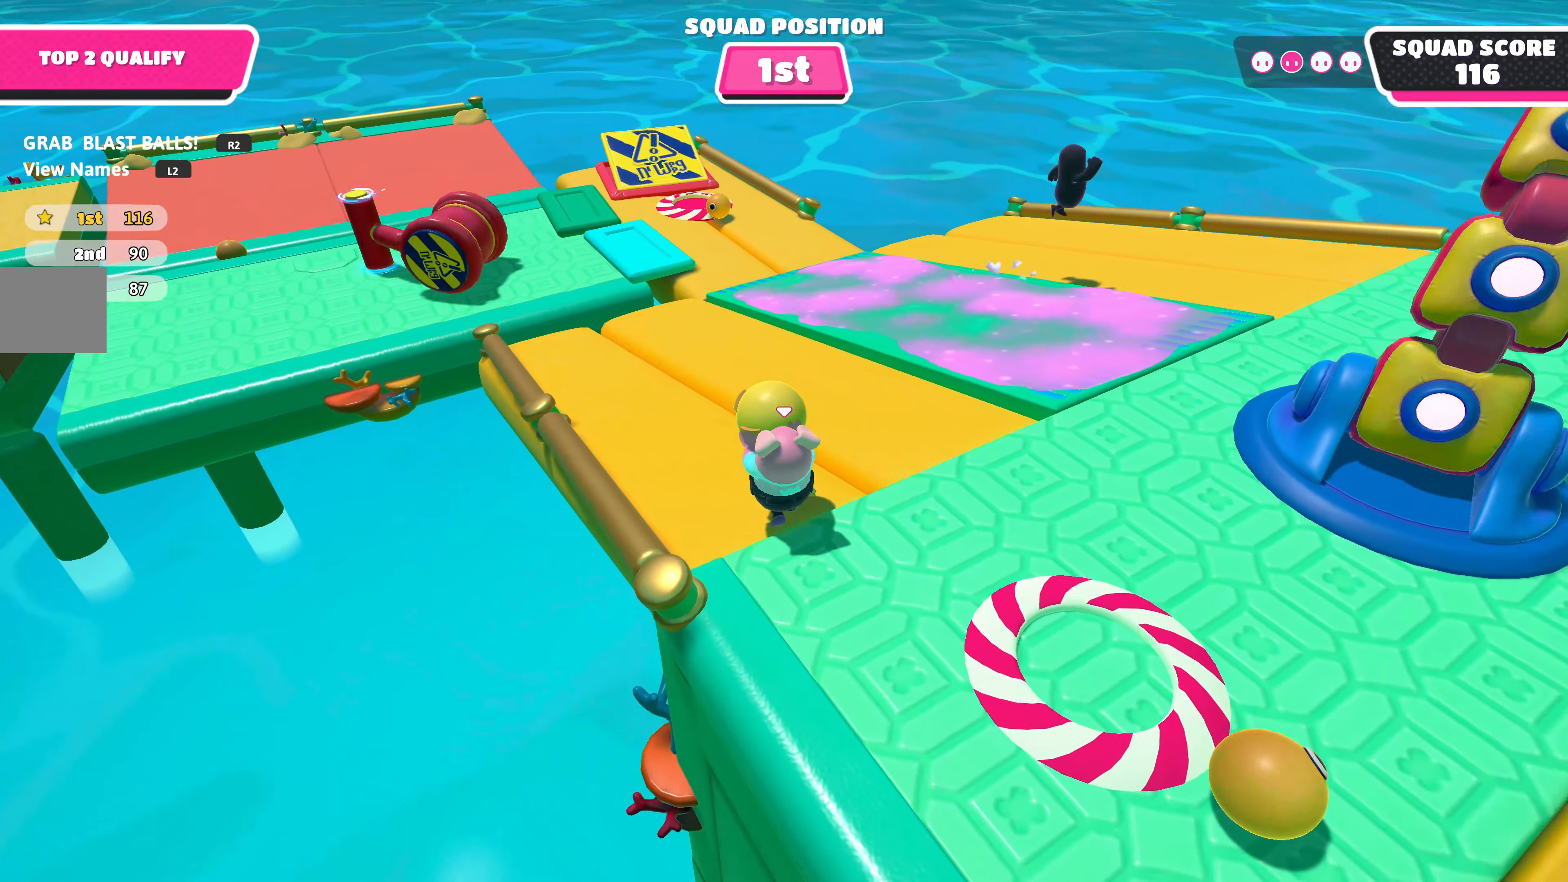
{"buttons": ["R2"], "left_stick": "up", "right_stick": "right", "events": [[150, "right_stick", "right"], [417, "left_stick", "up"]]}
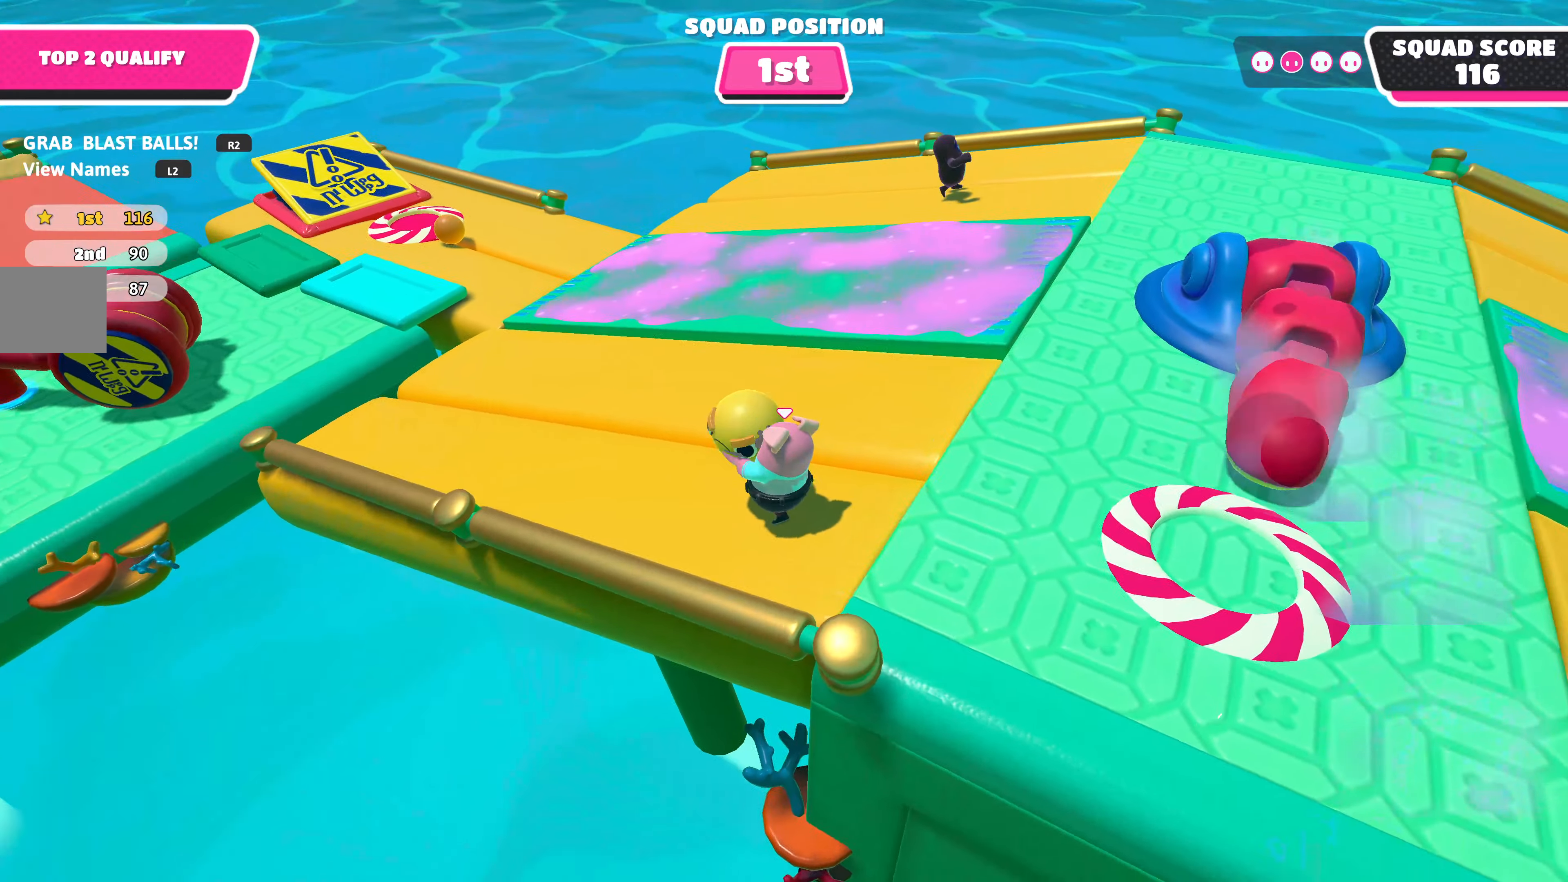
{"buttons": ["R2"], "left_stick": "up-right", "right_stick": "center", "events": [[200, "right_stick", "center"], [217, "left_stick", "up-right"]]}
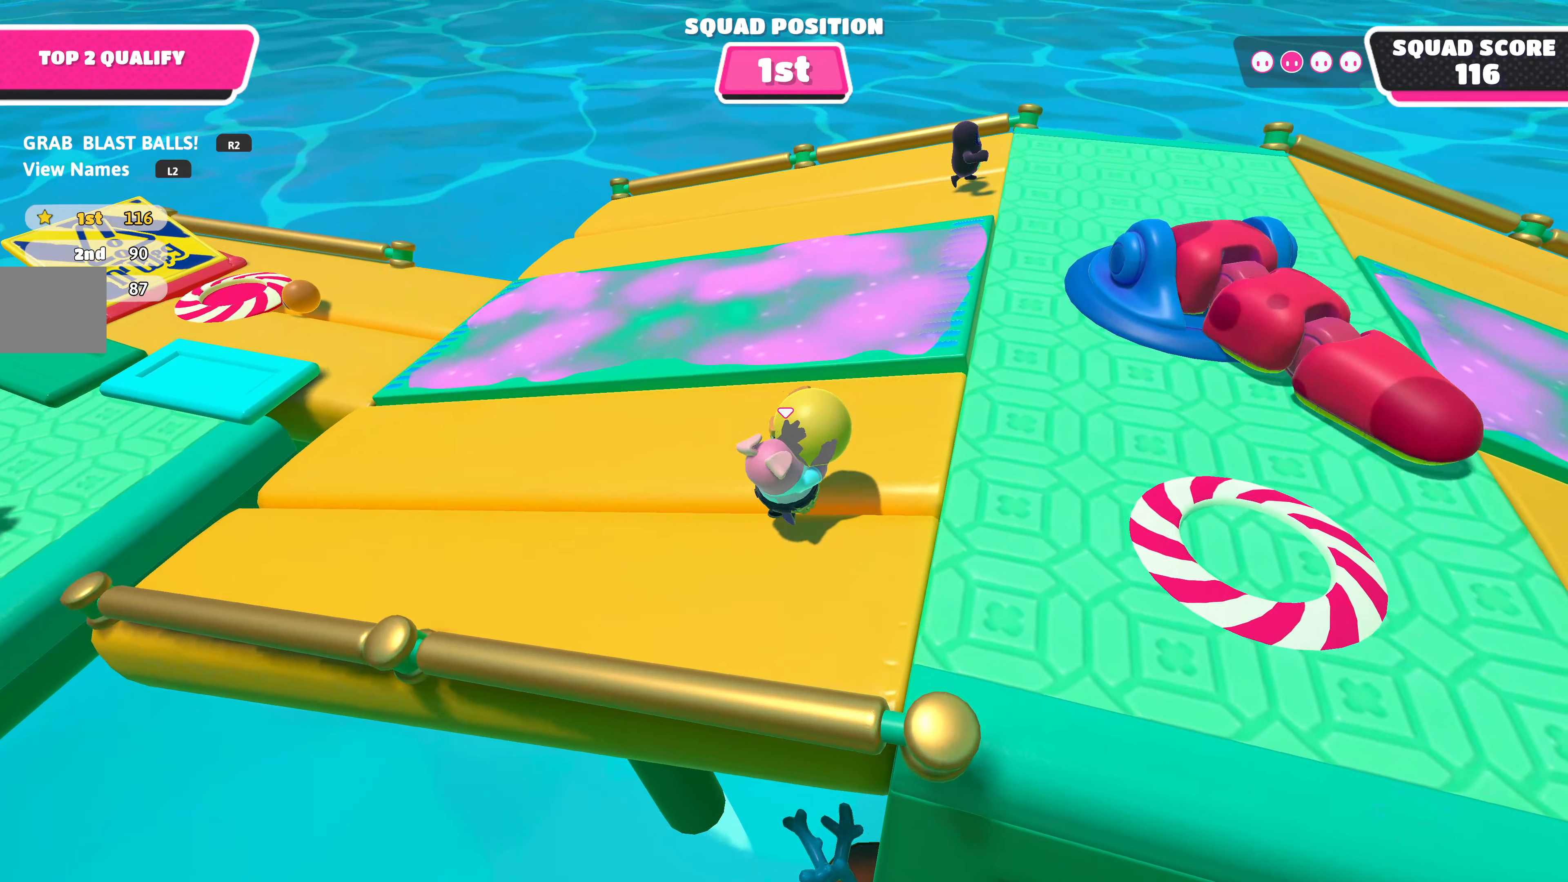
{"buttons": ["R2"], "left_stick": "up", "right_stick": "center", "events": [[150, "left_stick", "center"], [267, "left_stick", "up-right"], [417, "left_stick", "up"]]}
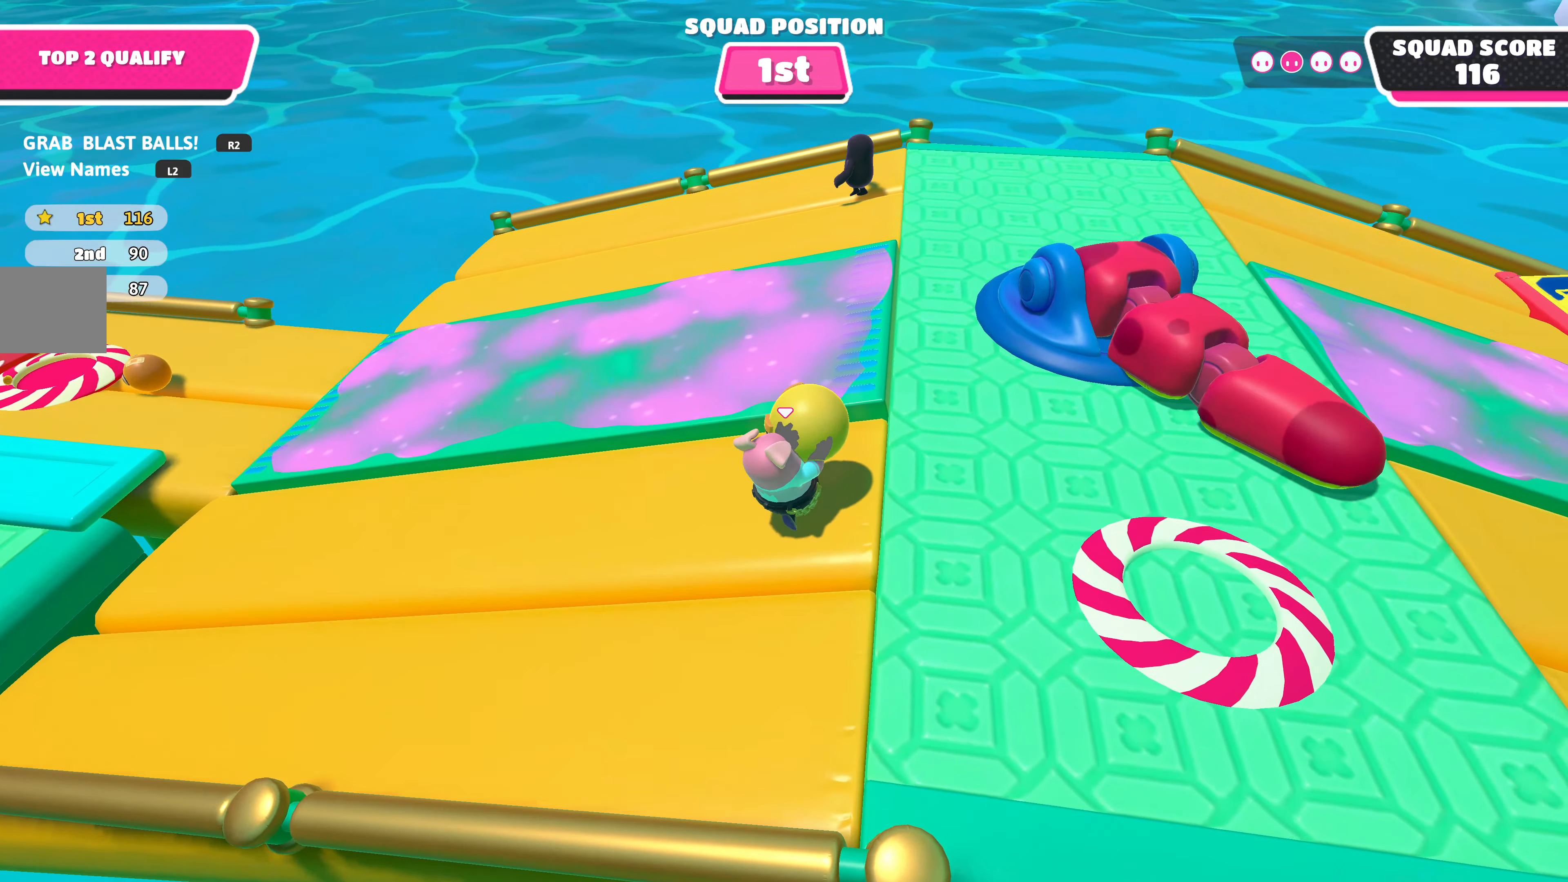
{"buttons": ["R2"], "left_stick": "up", "right_stick": "center", "events": []}
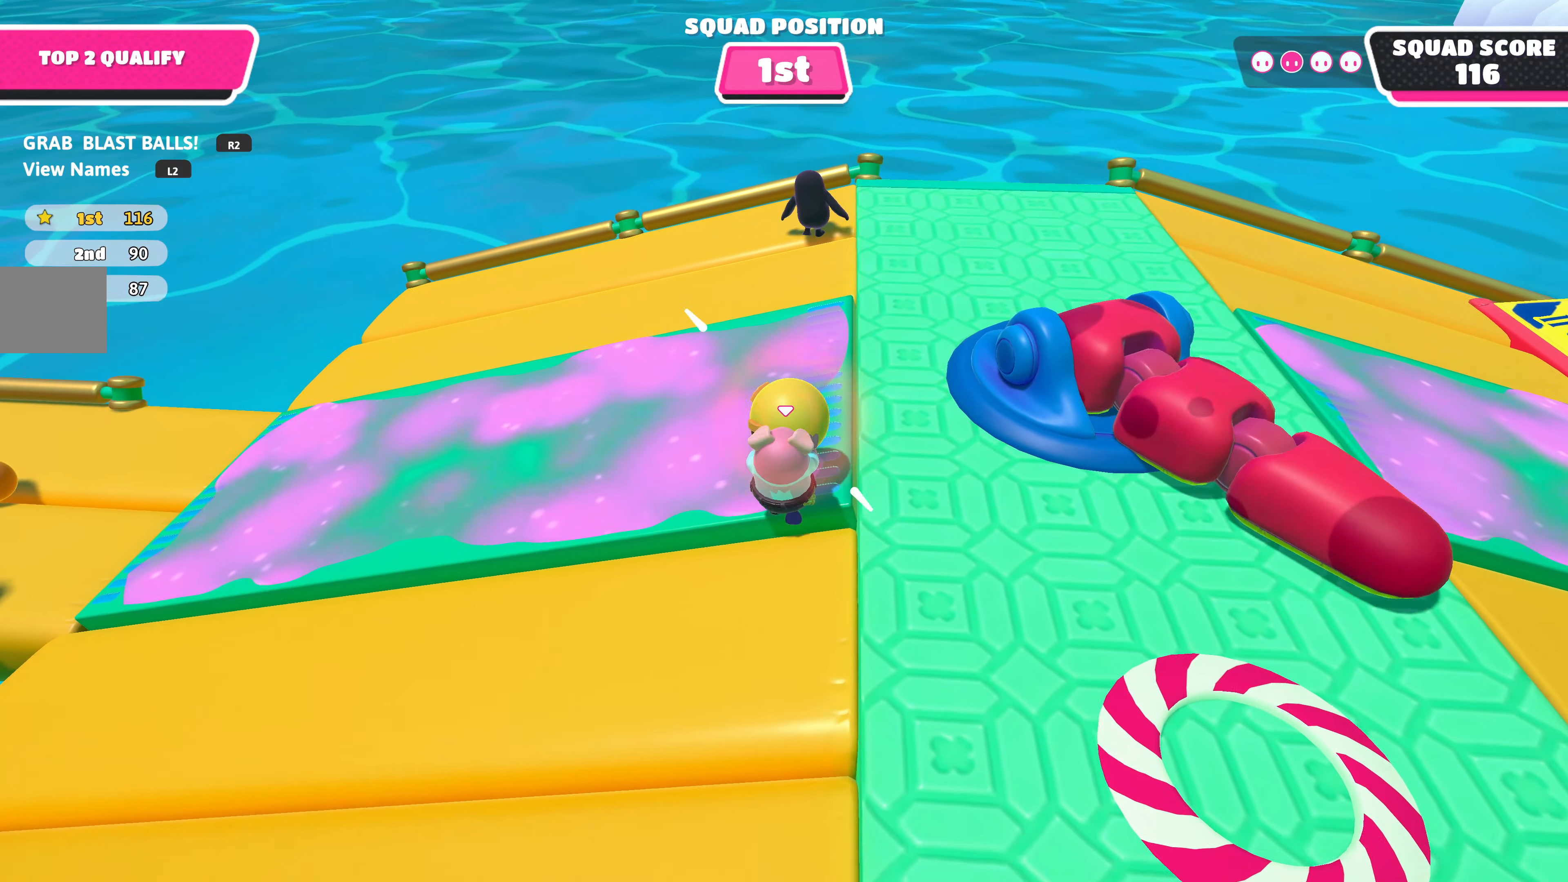
{"buttons": [], "left_stick": "center", "right_stick": "center", "events": [[167, "SQUARE", "down"], [217, "SQUARE", "up"], [234, "R2", "up"], [267, "left_stick", "up-right"], [450, "left_stick", "center"]]}
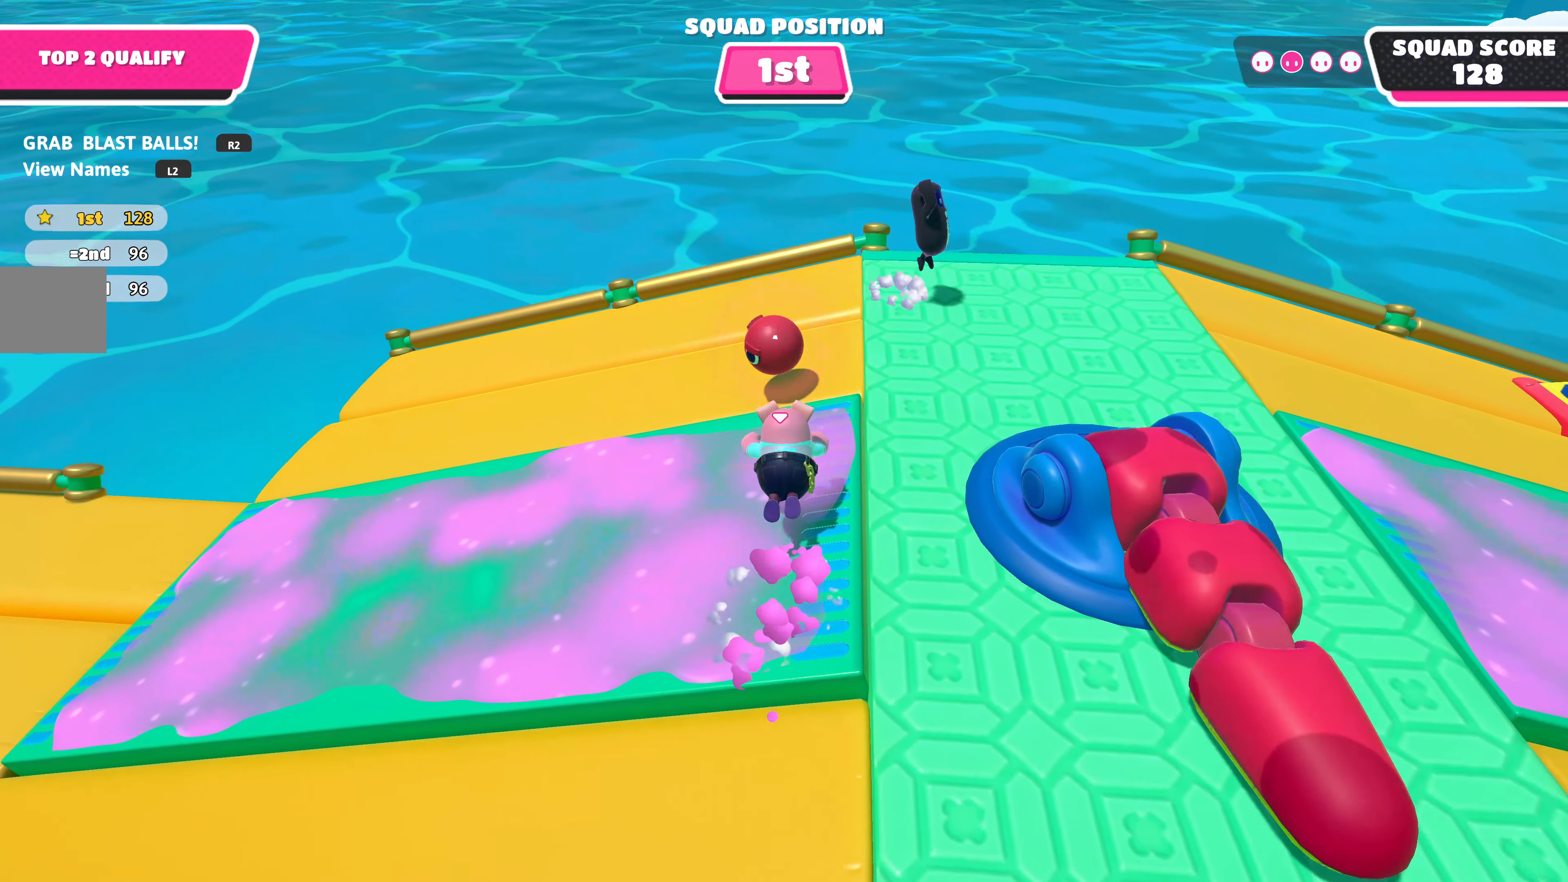
{"buttons": [], "left_stick": "down", "right_stick": "center", "events": [[100, "left_stick", "down"]]}
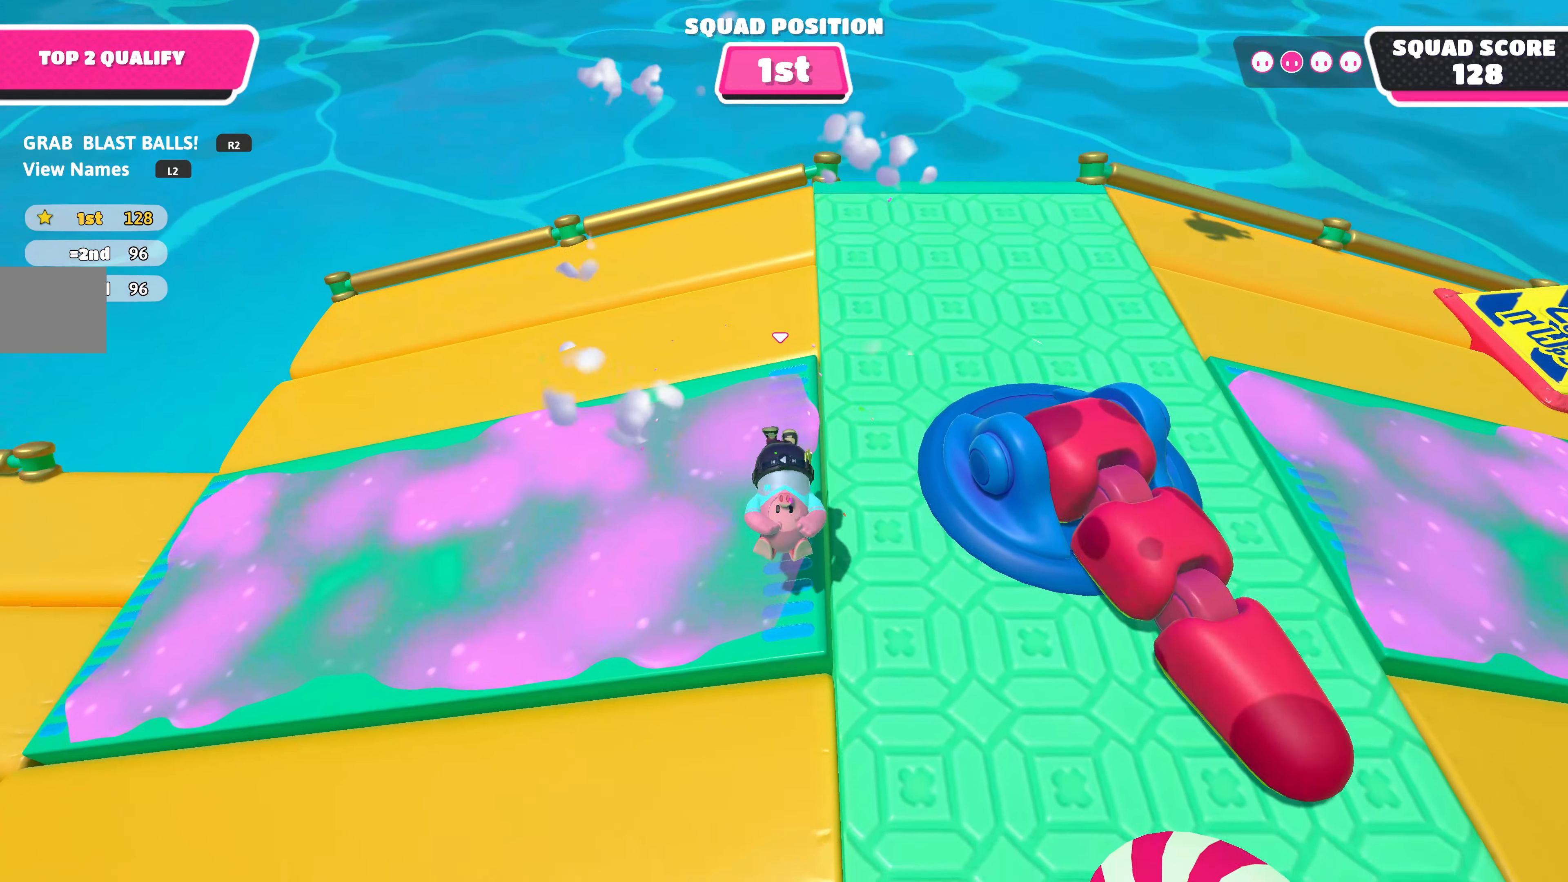
{"buttons": [], "left_stick": "down-right", "right_stick": "center", "events": [[250, "right_stick", "down-right"], [384, "left_stick", "down-right"], [467, "right_stick", "center"]]}
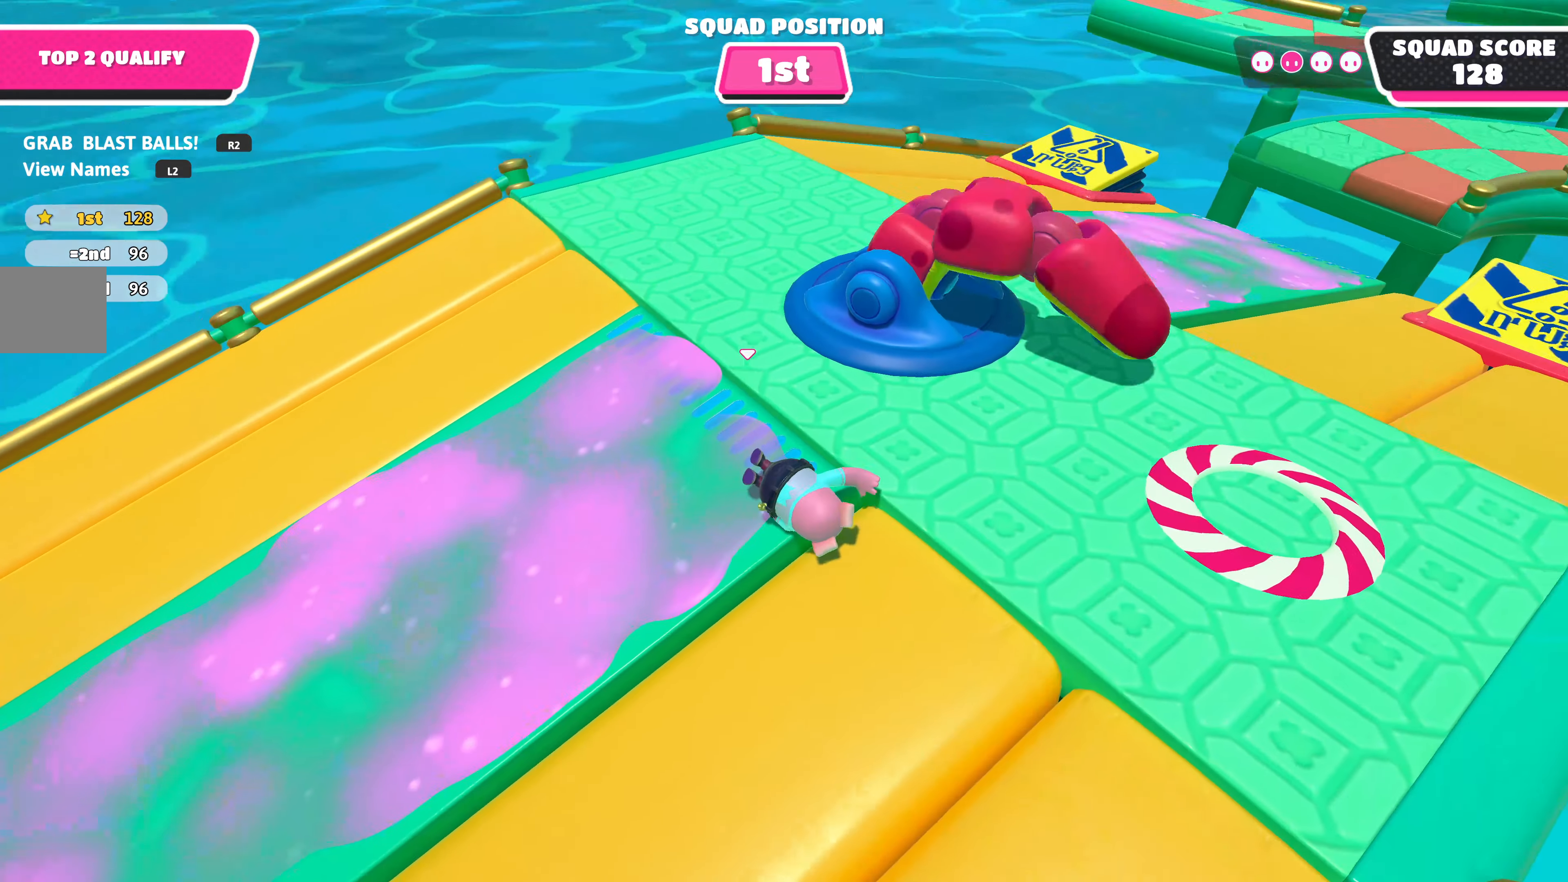
{"buttons": [], "left_stick": "right", "right_stick": "center", "events": [[117, "left_stick", "right"]]}
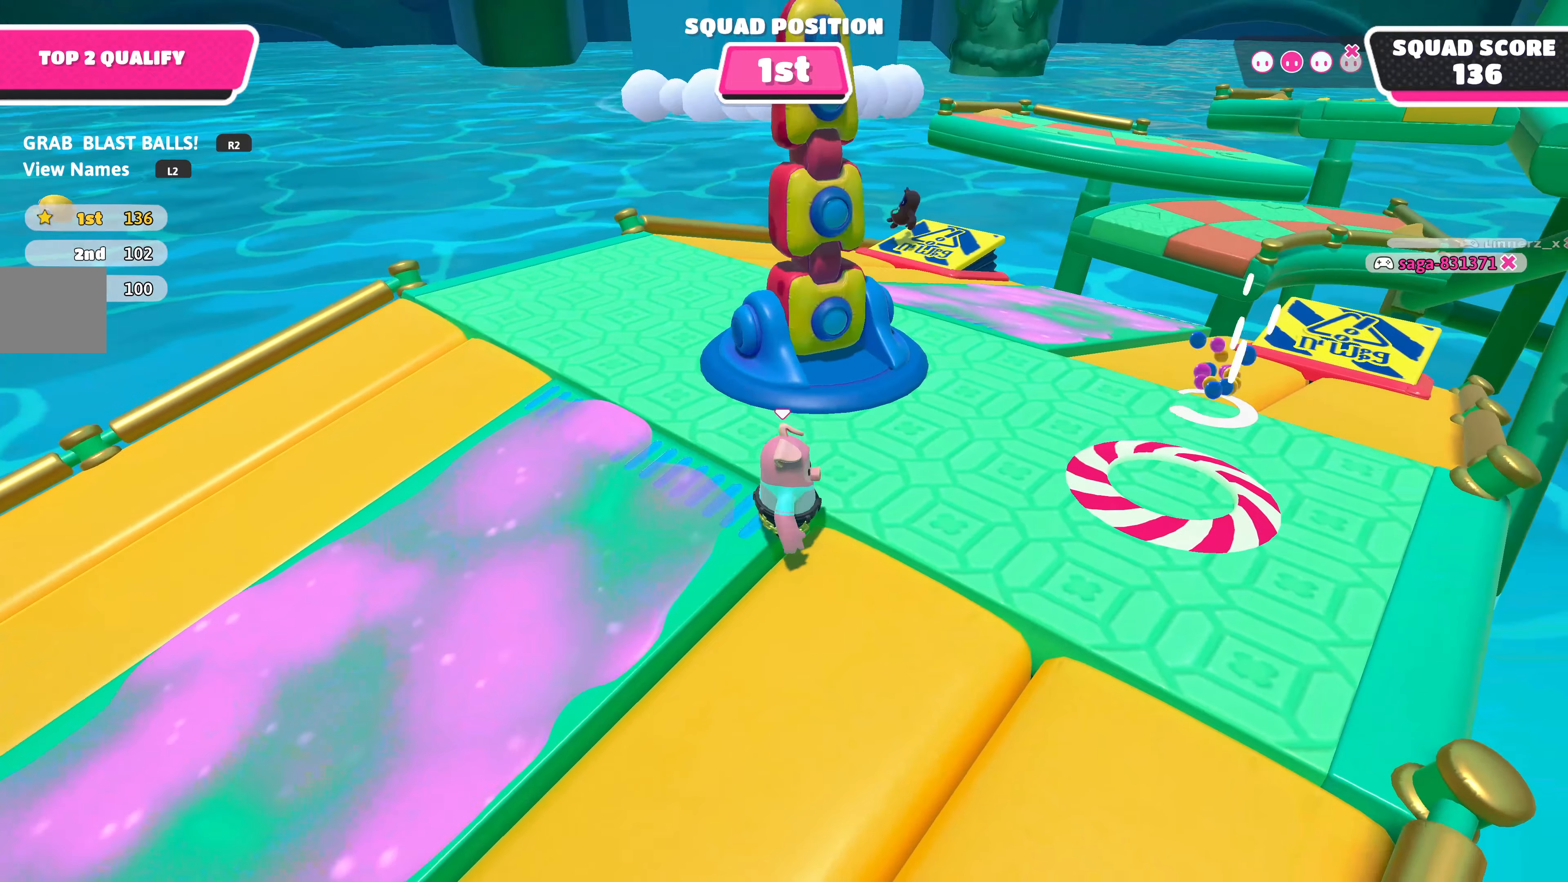
{"buttons": [], "left_stick": "down", "right_stick": "up", "events": [[66, "left_stick", "down-right"], [266, "right_stick", "up"], [333, "left_stick", "down"]]}
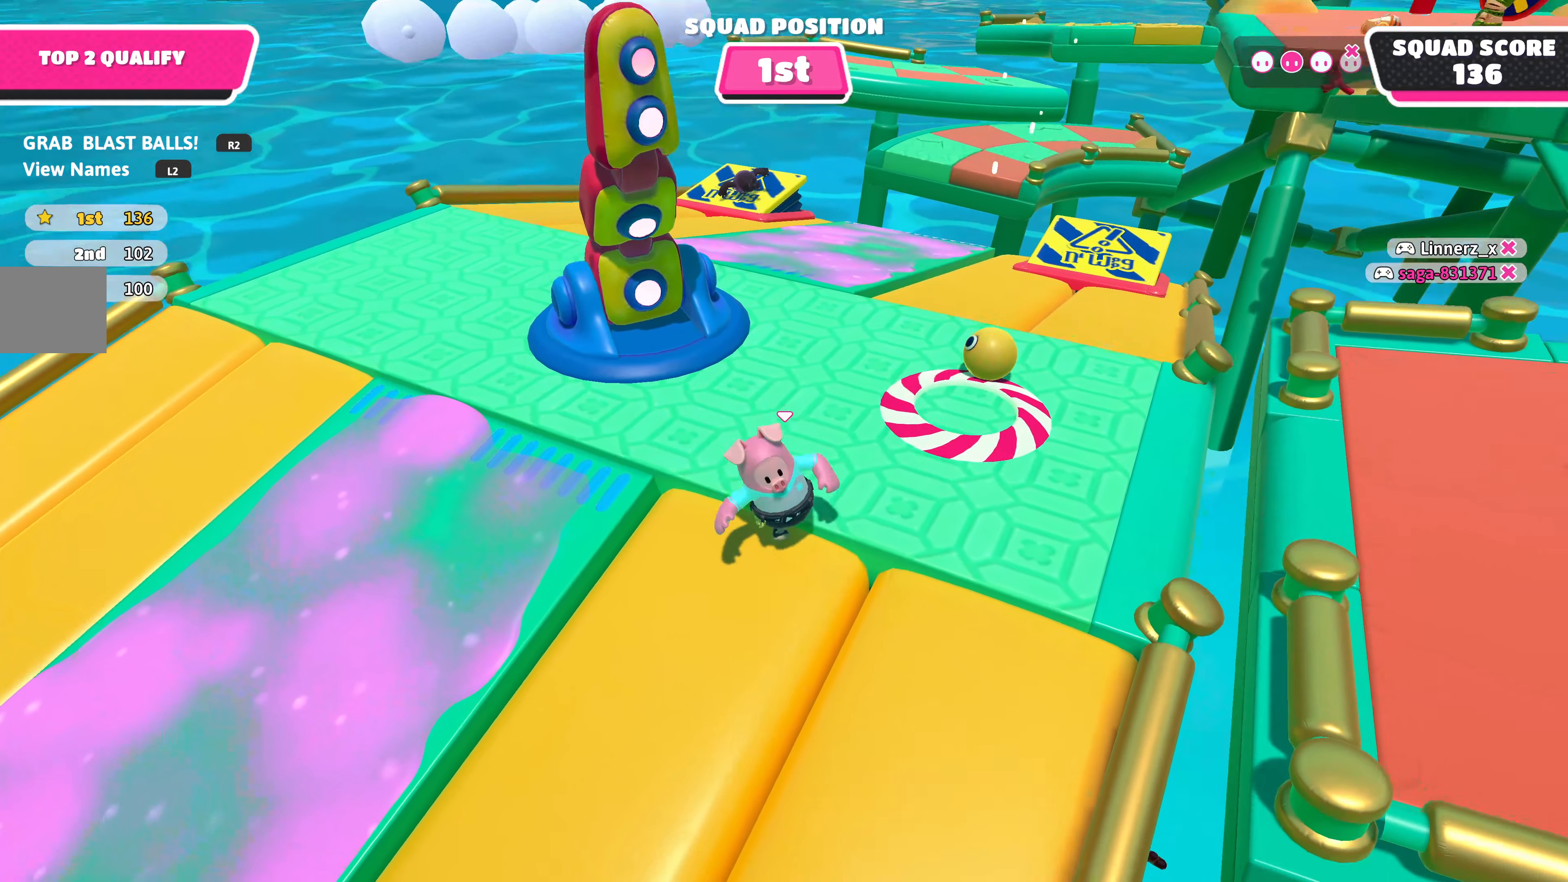
{"buttons": [], "left_stick": "up-right", "right_stick": "center", "events": [[83, "right_stick", "center"], [100, "left_stick", "up-right"]]}
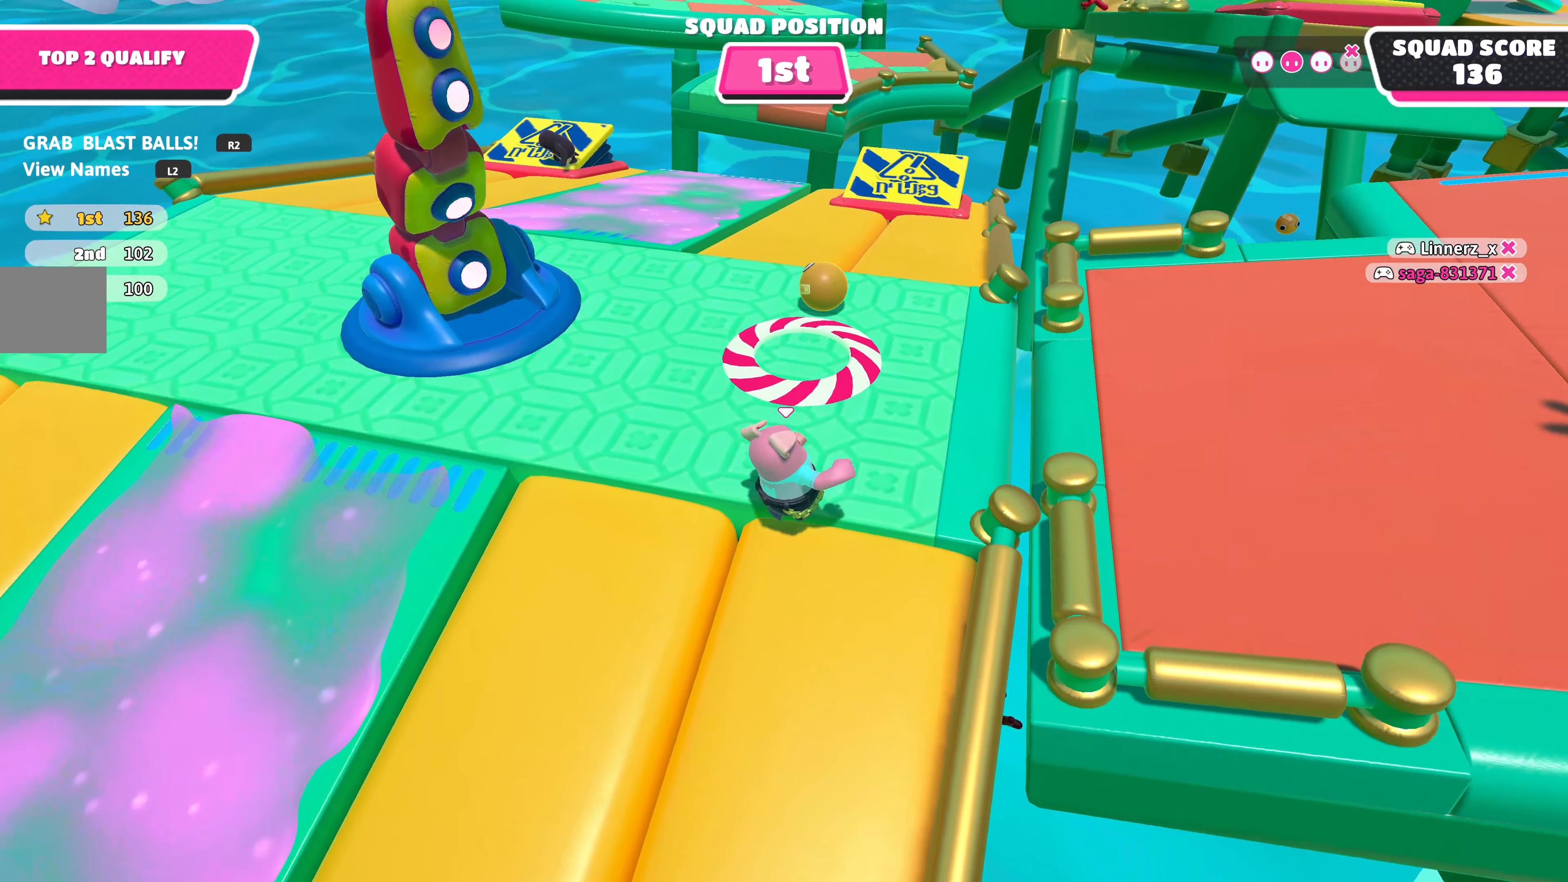
{"buttons": [], "left_stick": "up", "right_stick": "up-left", "events": [[33, "left_stick", "up"], [416, "right_stick", "up-left"]]}
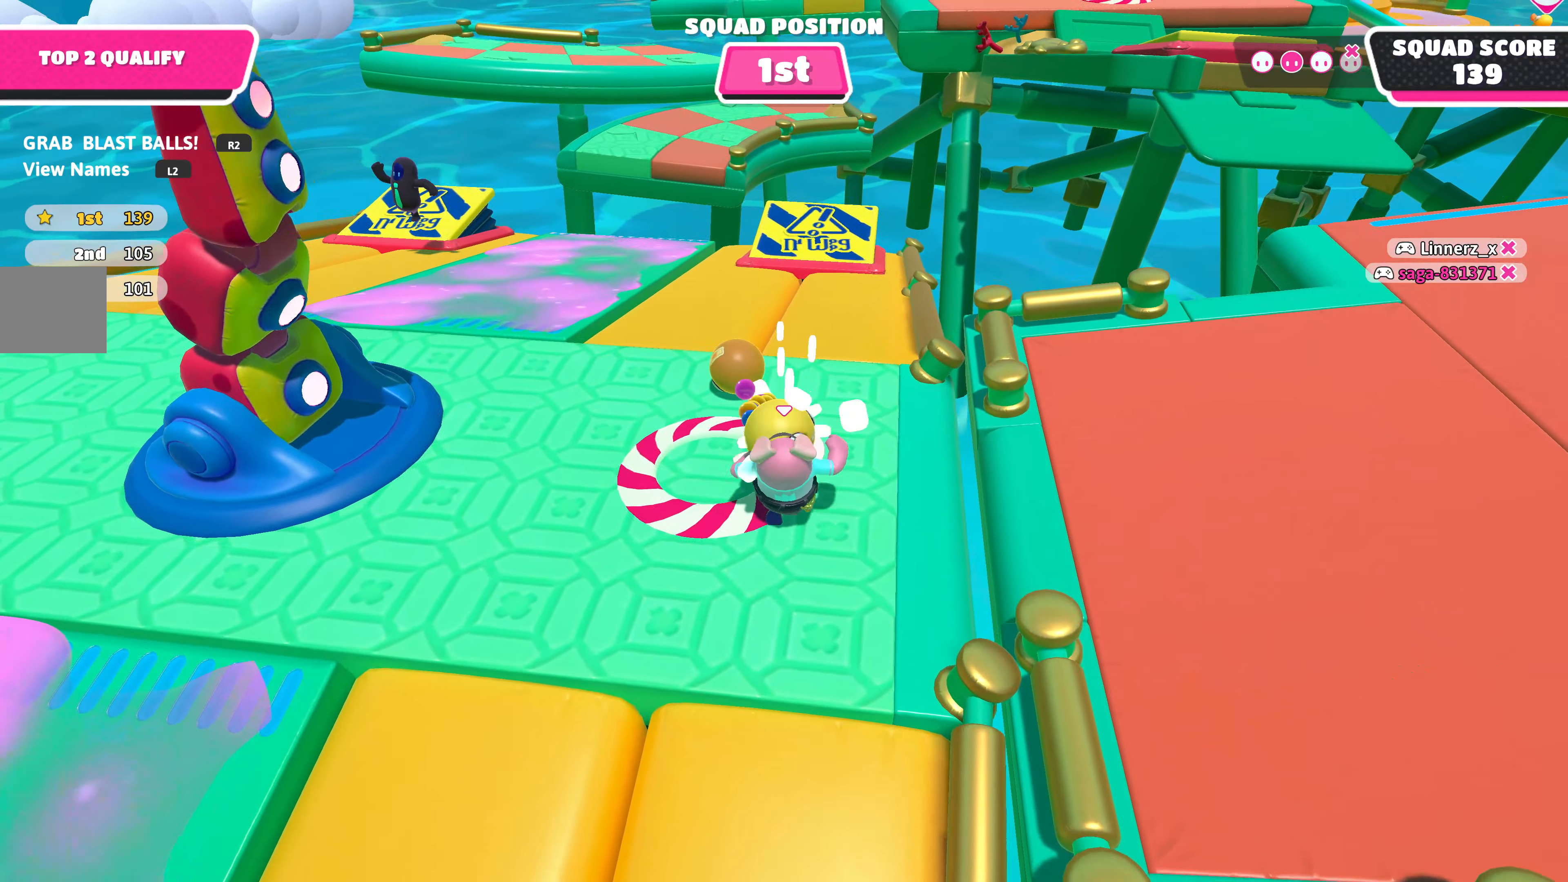
{"buttons": ["R2"], "left_stick": "up", "right_stick": "up-left", "events": [[200, "right_stick", "center"], [416, "R2", "down"], [450, "right_stick", "up-left"]]}
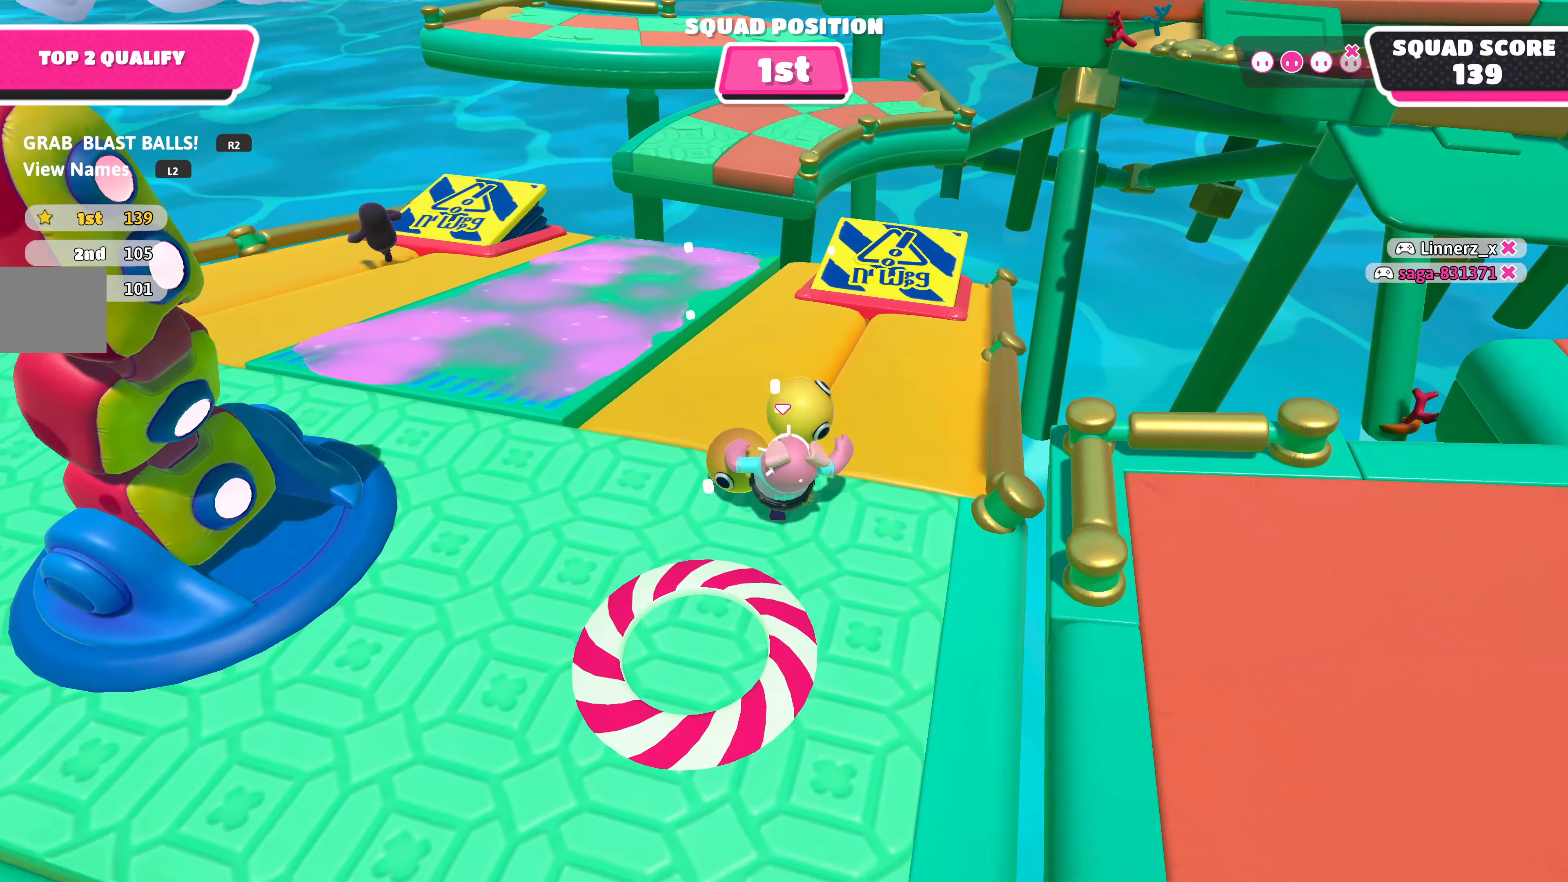
{"buttons": ["R2"], "left_stick": "right", "right_stick": "center", "events": [[133, "left_stick", "up-right"], [133, "right_stick", "center"], [466, "left_stick", "right"]]}
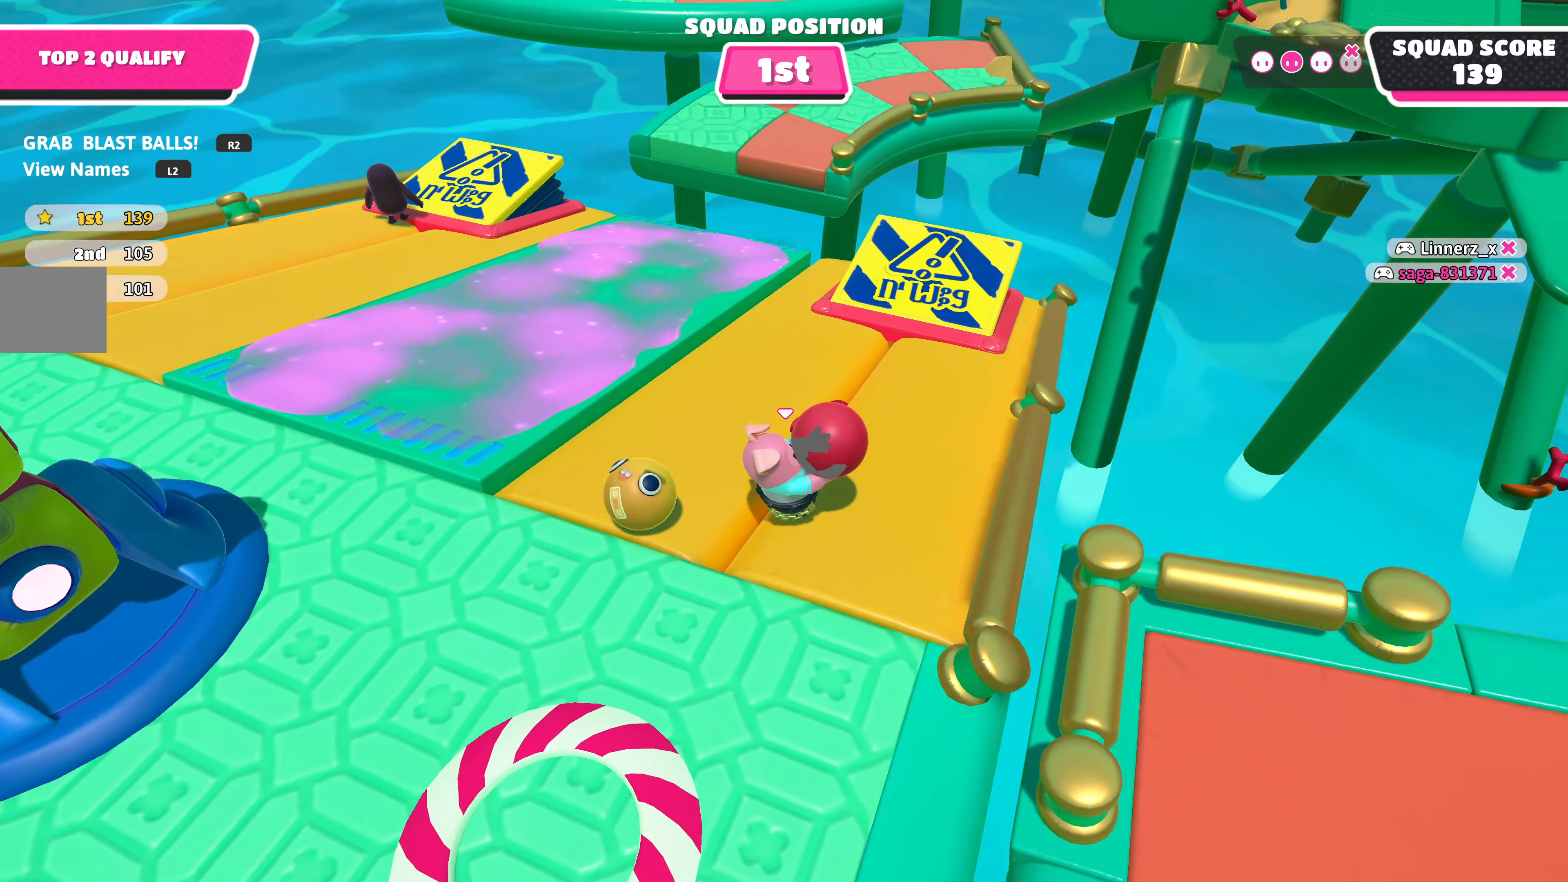
{"buttons": ["R2"], "left_stick": "right", "right_stick": "center", "events": [[16, "right_stick", "left"], [50, "left_stick", "down-right"], [100, "left_stick", "down-left"], [200, "left_stick", "left"], [250, "right_stick", "center"], [300, "left_stick", "center"], [466, "left_stick", "right"]]}
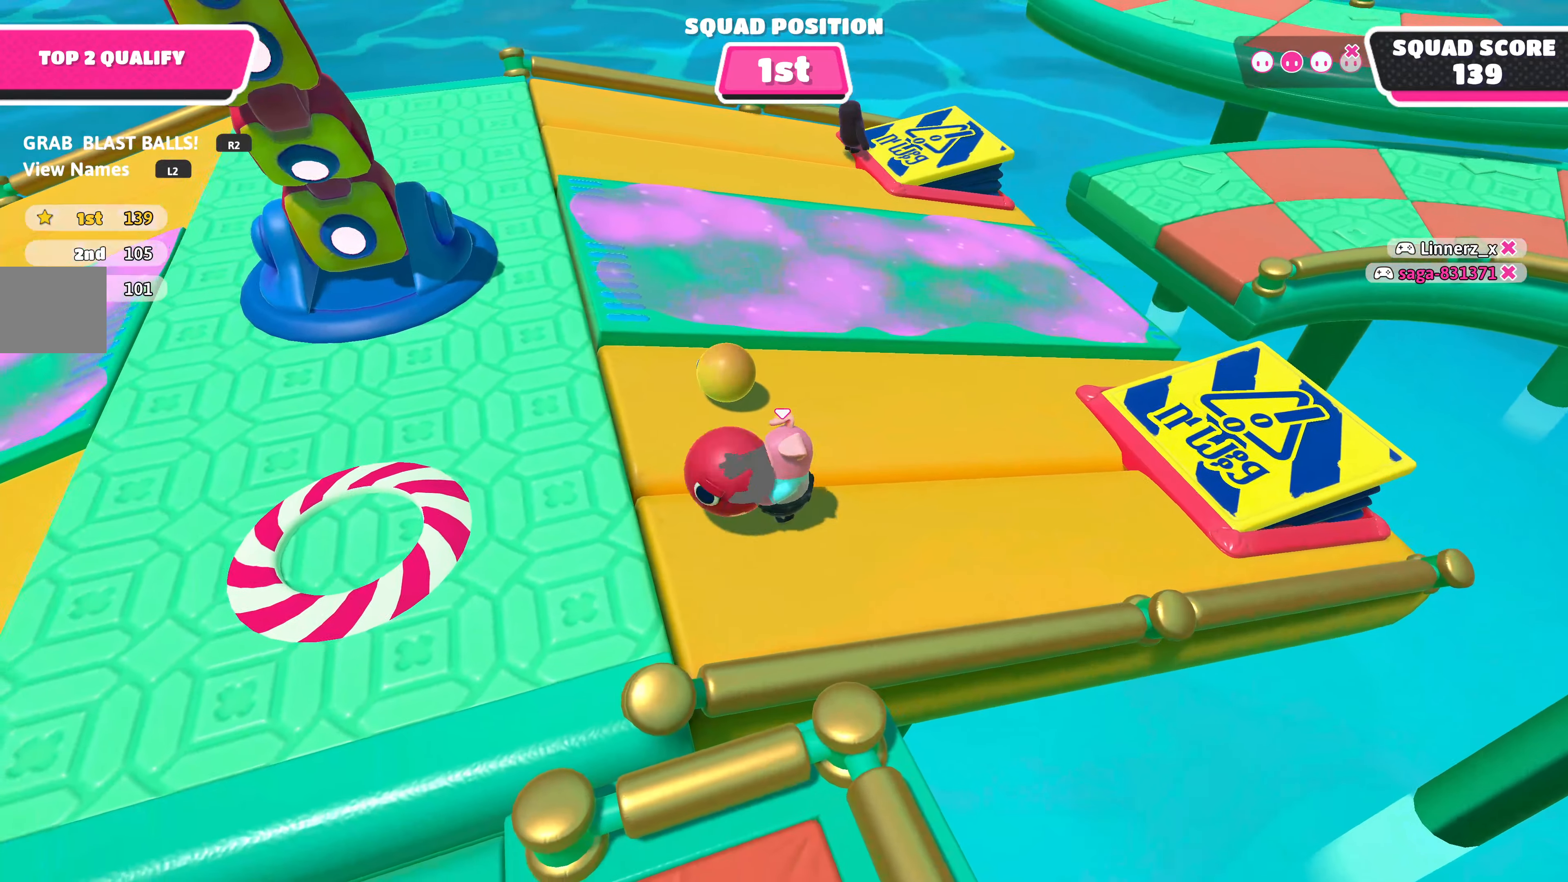
{"buttons": ["R2"], "left_stick": "center", "right_stick": "left", "events": [[200, "right_stick", "left"], [433, "left_stick", "center"]]}
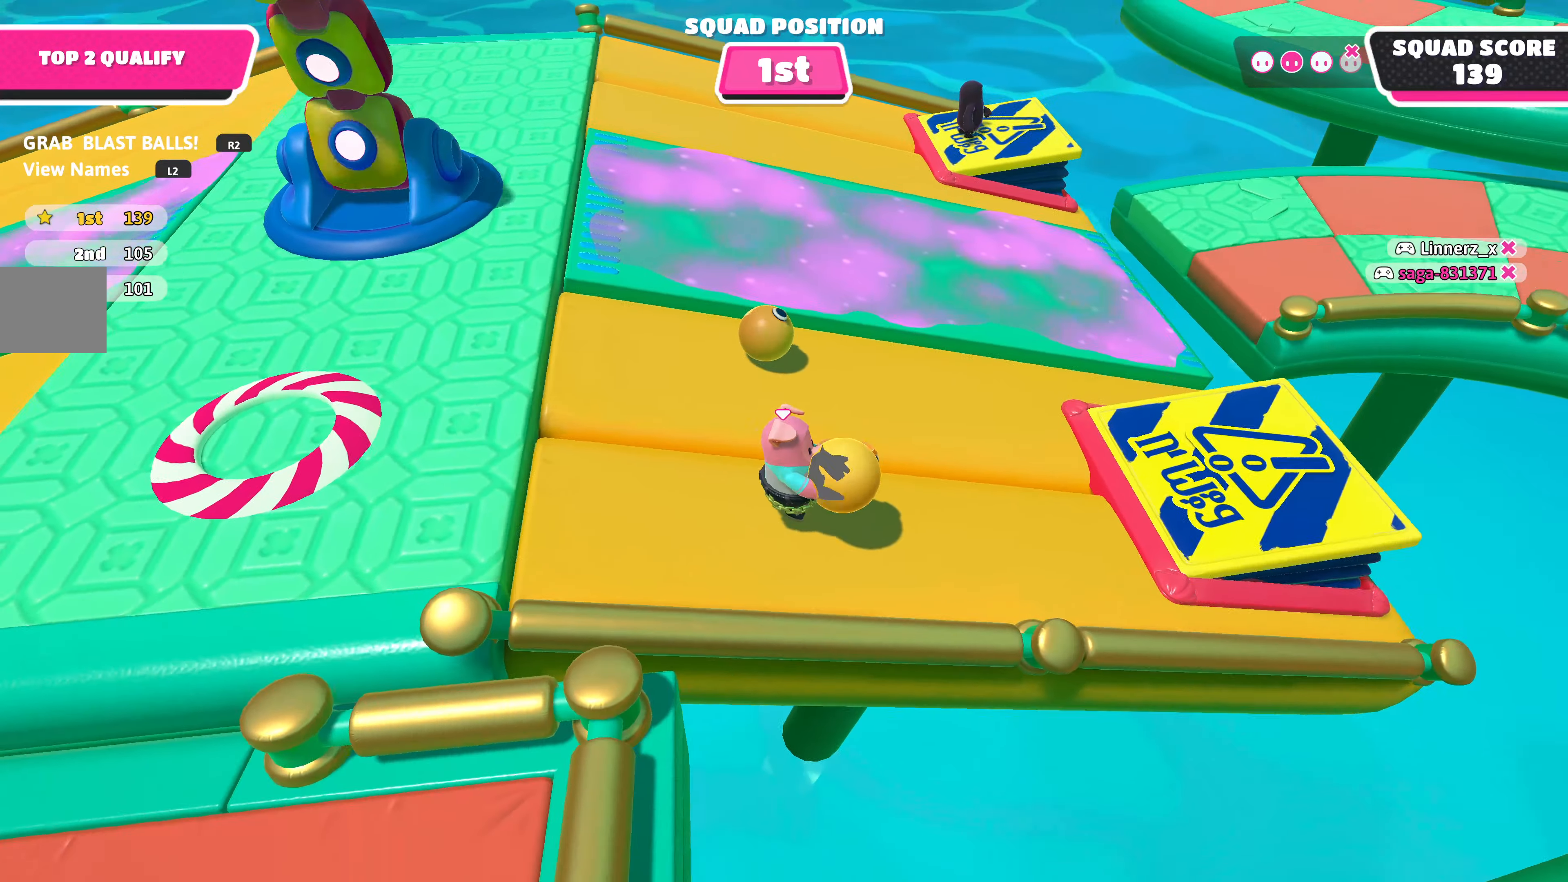
{"buttons": ["R2"], "left_stick": "up", "right_stick": "center", "events": [[100, "right_stick", "center"], [116, "left_stick", "up"], [333, "right_stick", "right"], [433, "right_stick", "center"]]}
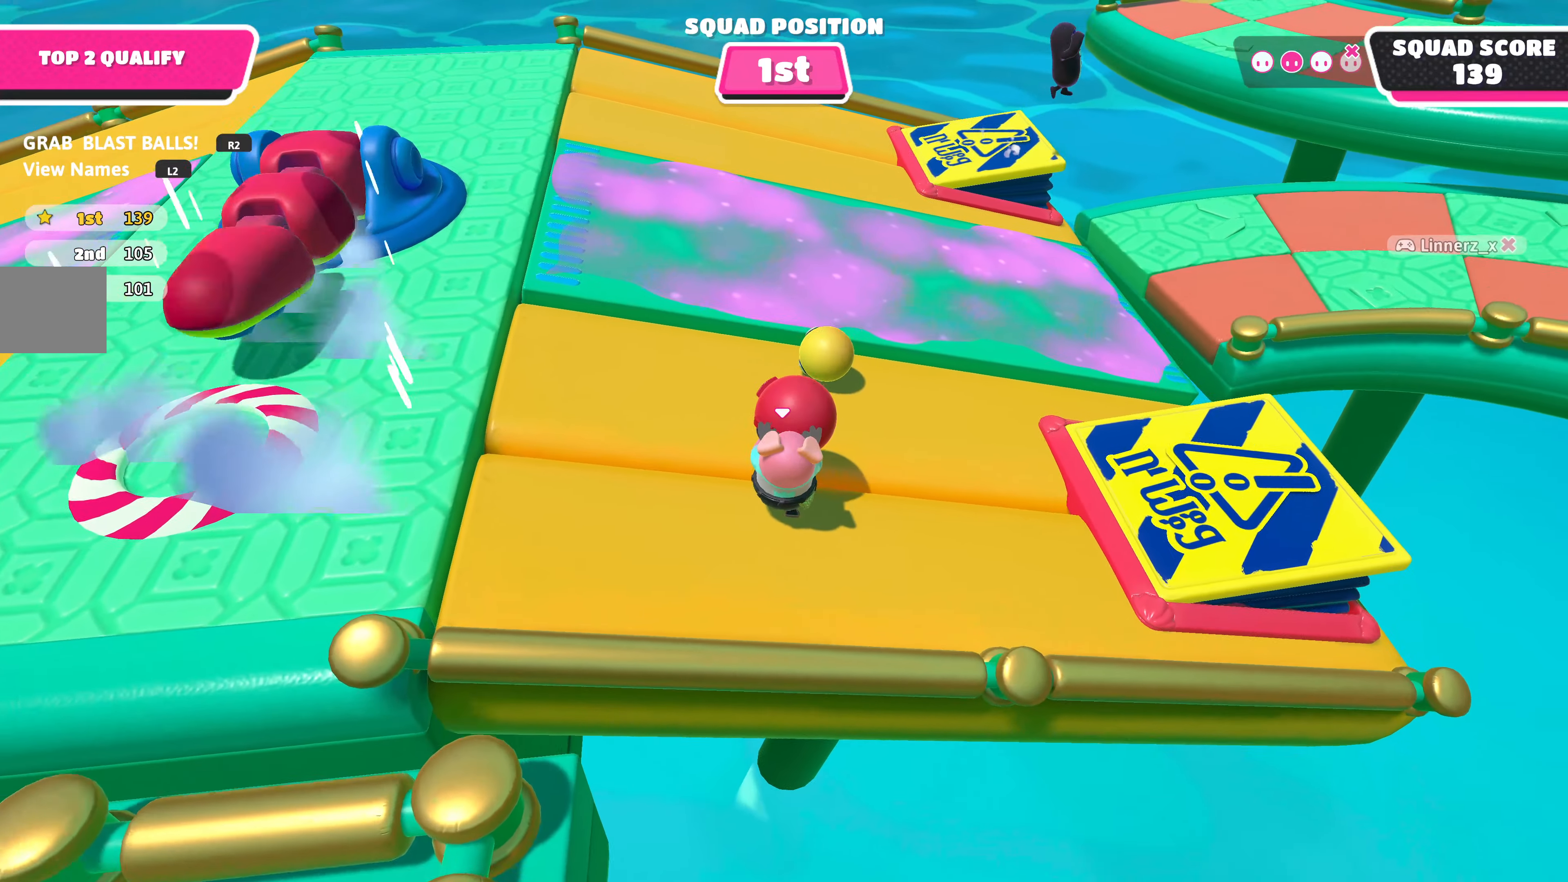
{"buttons": [], "left_stick": "up-right", "right_stick": "center", "events": [[50, "left_stick", "up-right"], [333, "SQUARE", "down"], [450, "SQUARE", "up"], [483, "R2", "up"]]}
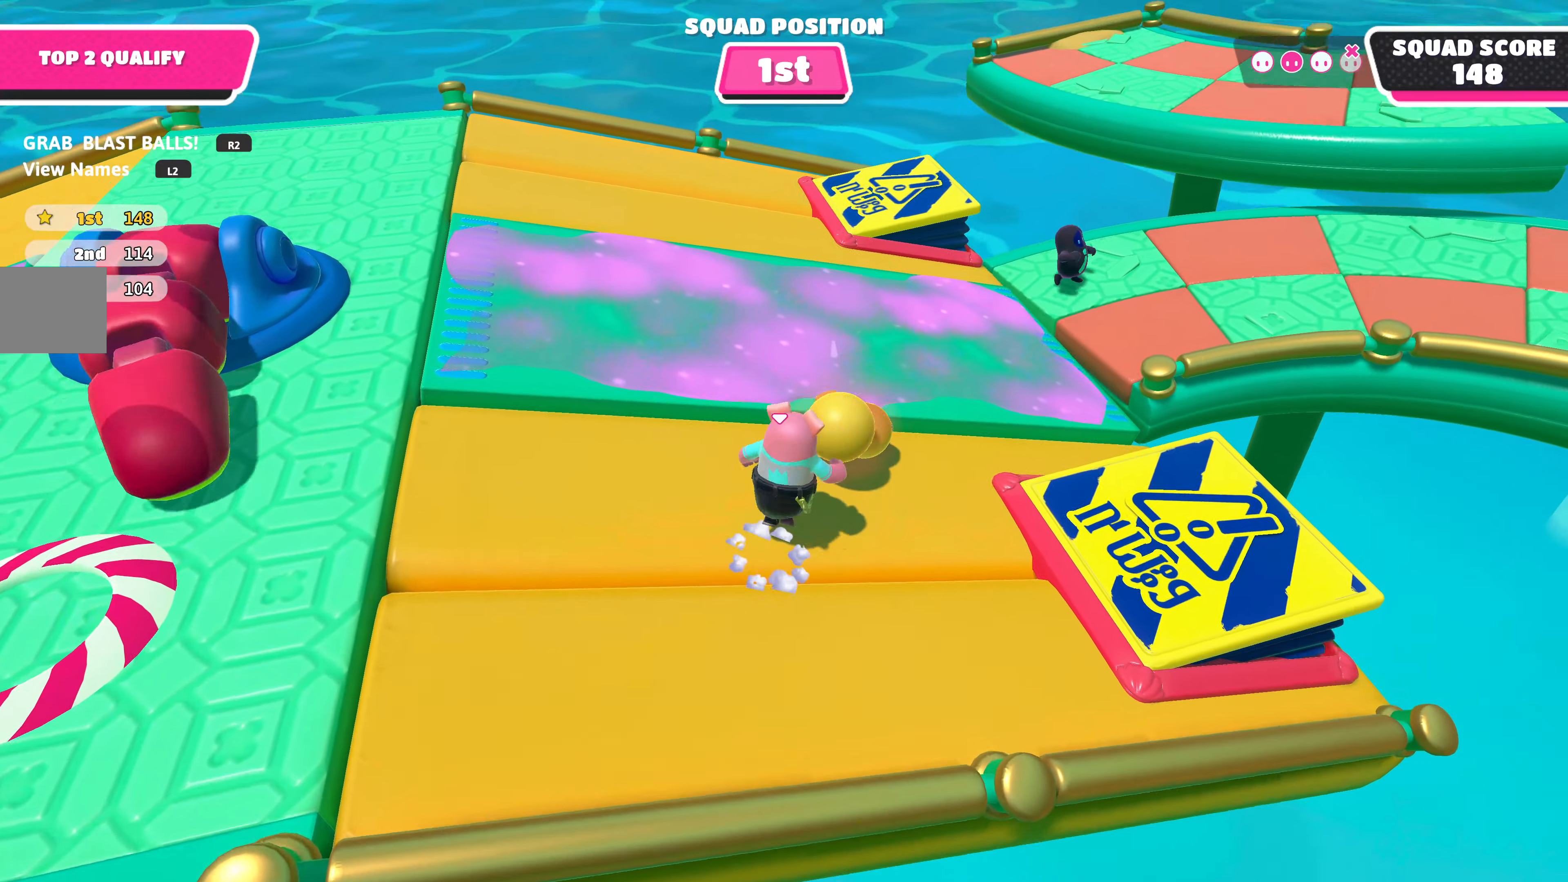
{"buttons": [], "left_stick": "down-right", "right_stick": "center", "events": [[66, "left_stick", "center"], [433, "left_stick", "down-right"]]}
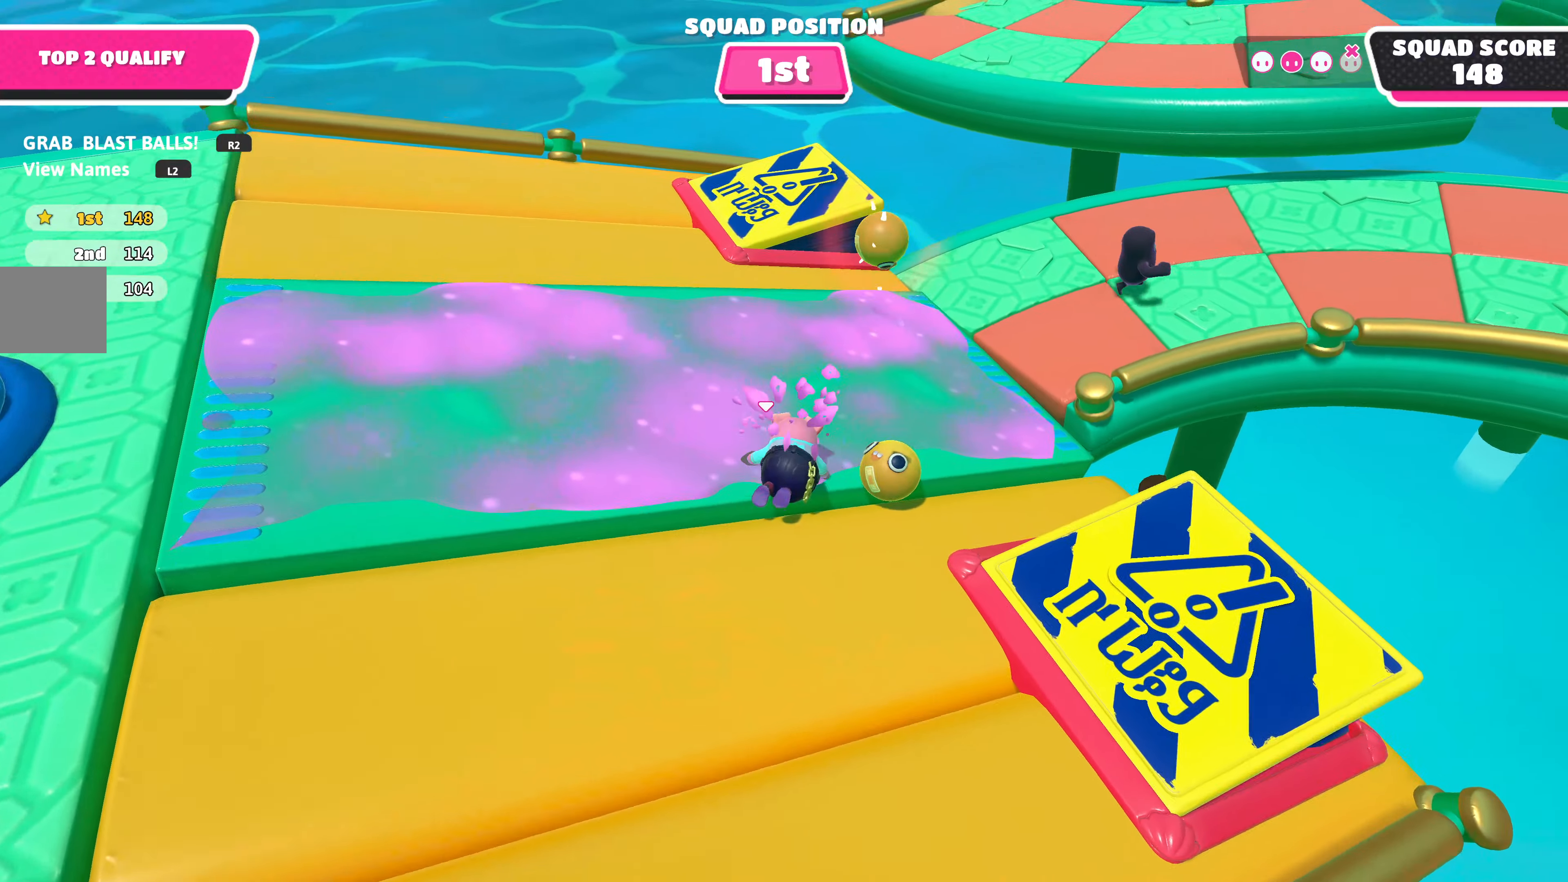
{"buttons": [], "left_stick": "down-left", "right_stick": "center", "events": [[200, "right_stick", "right"], [300, "left_stick", "right"], [383, "right_stick", "center"], [483, "left_stick", "down-left"]]}
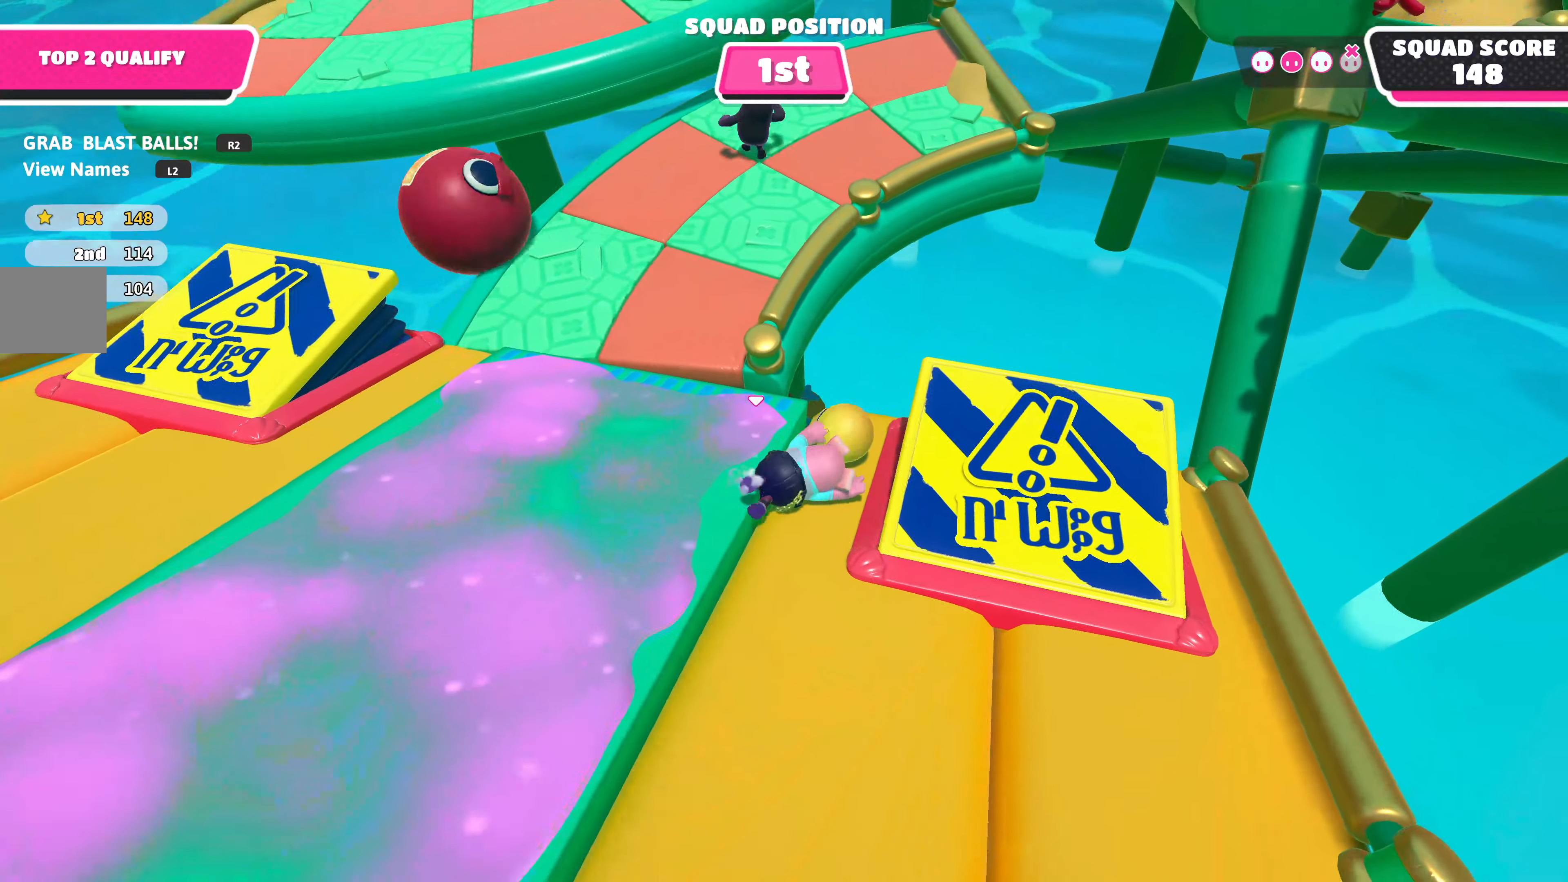
{"buttons": [], "left_stick": "down", "right_stick": "center", "events": [[83, "R2", "down"], [217, "left_stick", "down"], [433, "R2", "up"]]}
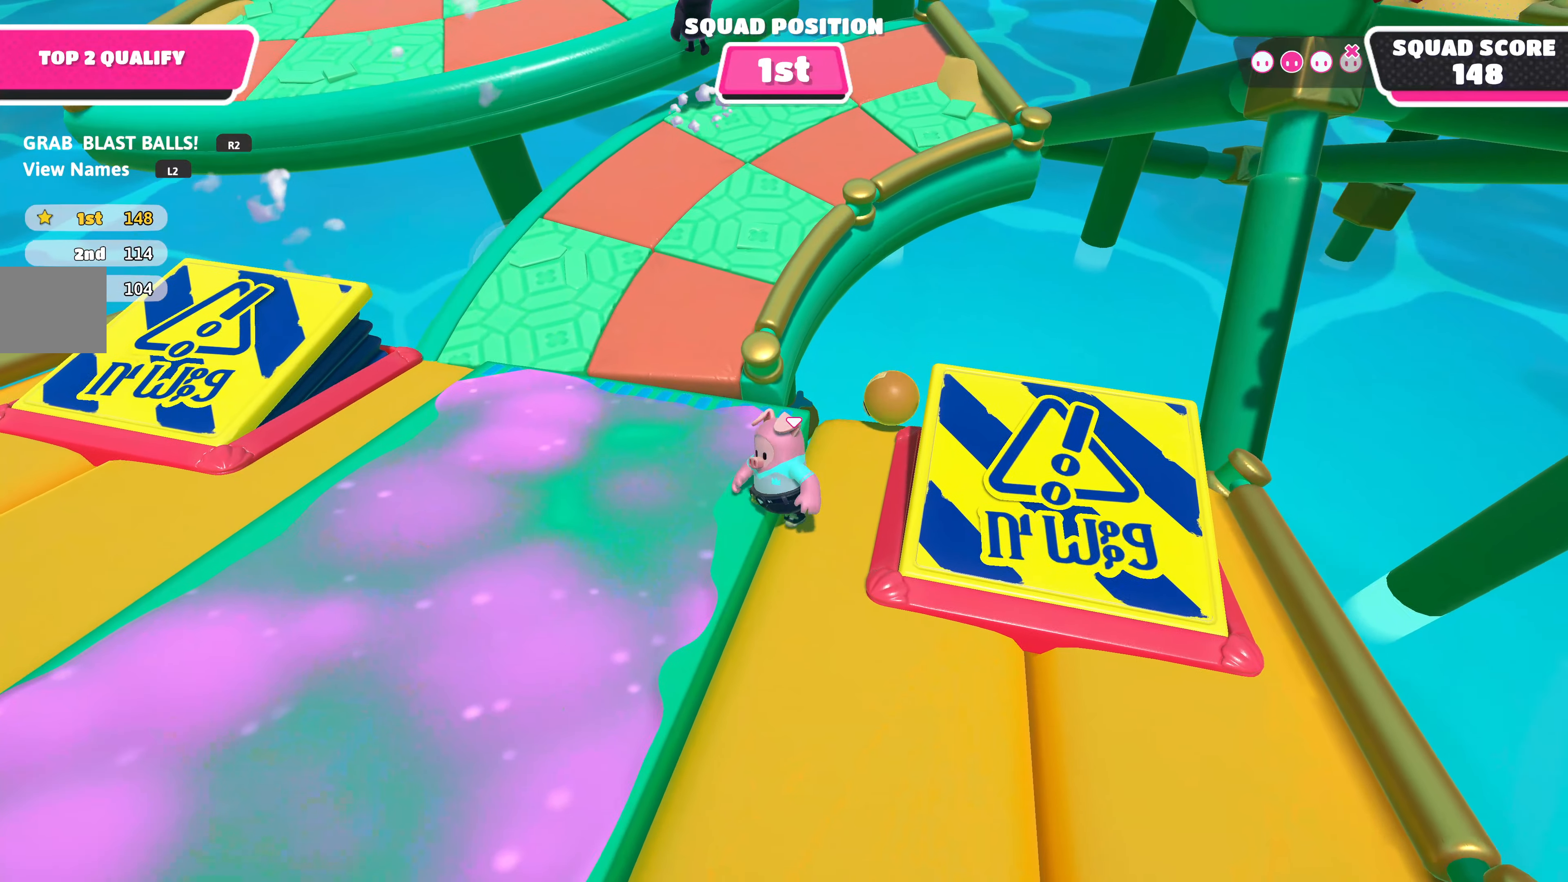
{"buttons": [], "left_stick": "down", "right_stick": "down-left", "events": [[417, "right_stick", "down-left"]]}
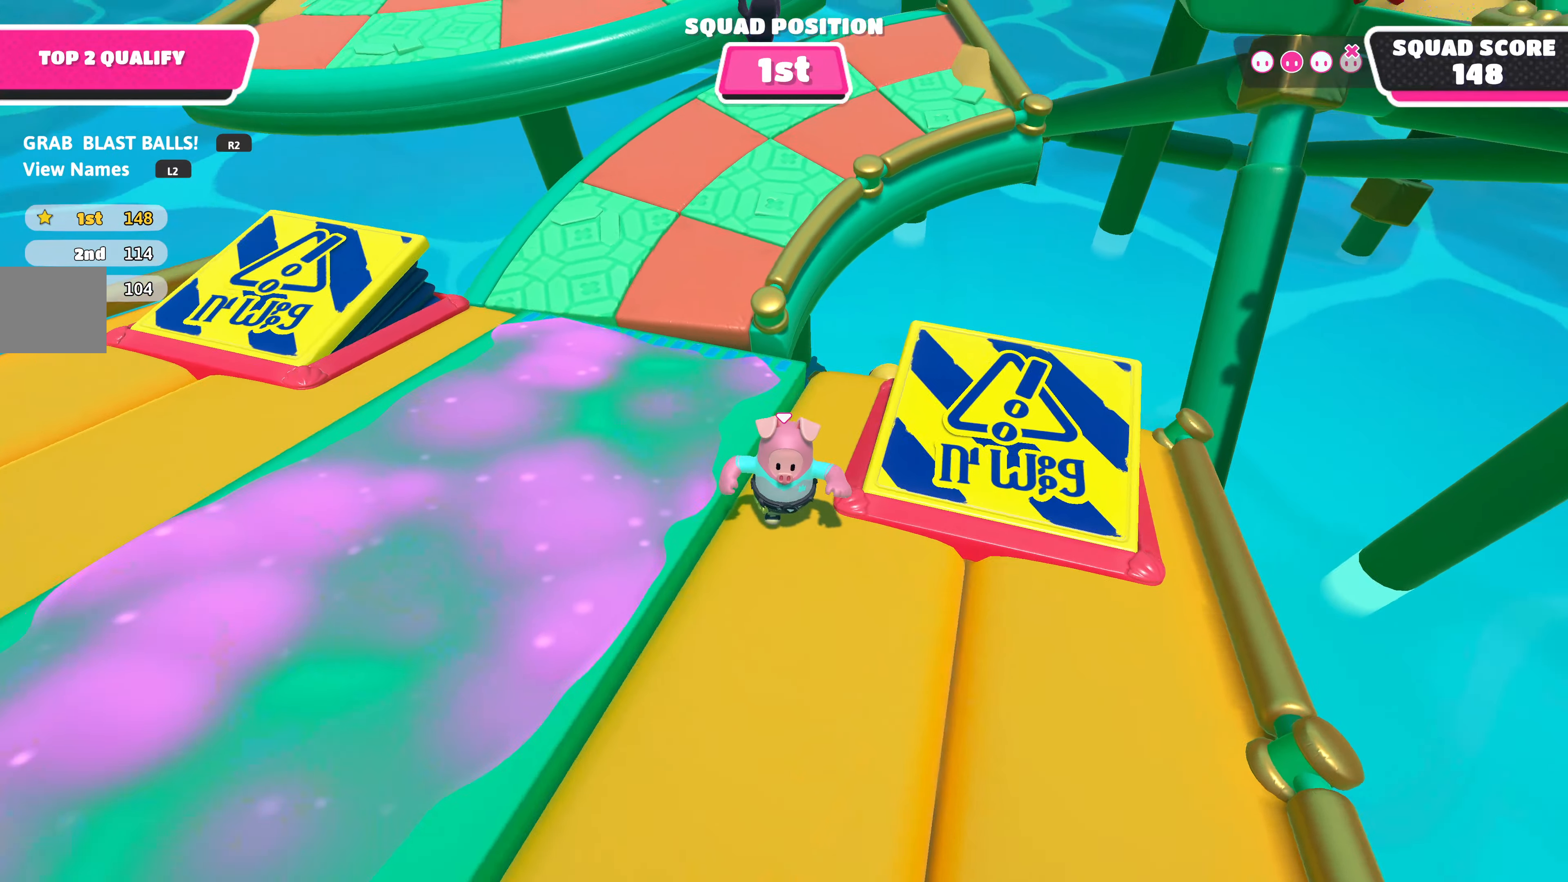
{"buttons": [], "left_stick": "up-left", "right_stick": "center", "events": [[83, "left_stick", "down-left"], [83, "right_stick", "left"], [267, "right_stick", "down-left"], [417, "left_stick", "up-left"], [467, "right_stick", "center"]]}
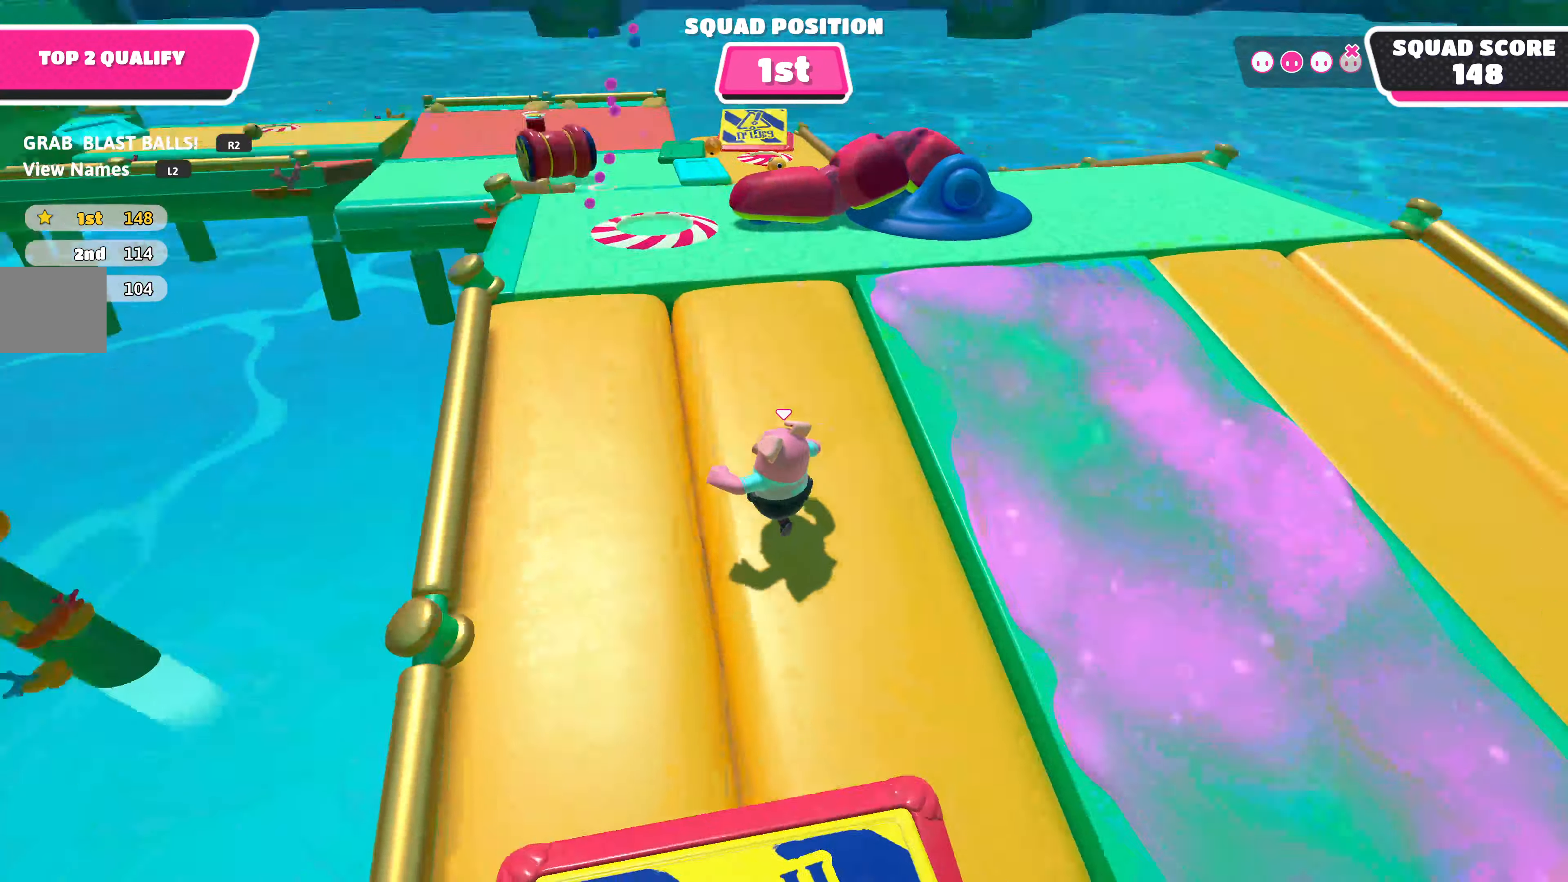
{"buttons": [], "left_stick": "center", "right_stick": "center", "events": [[167, "left_stick", "up"], [350, "right_stick", "left"], [433, "left_stick", "center"], [483, "right_stick", "center"]]}
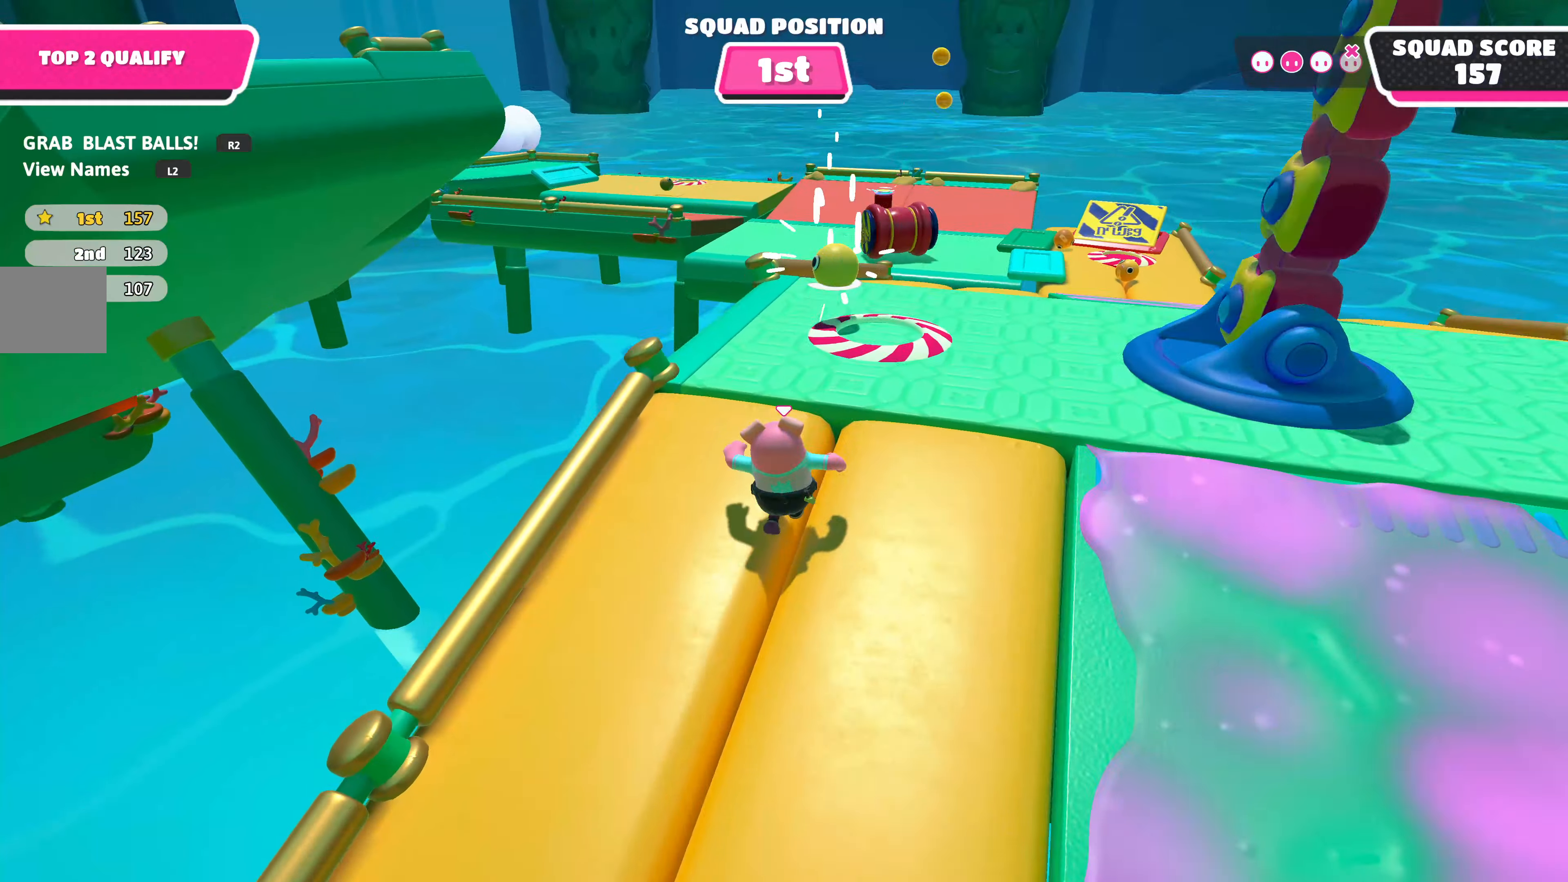
{"buttons": [], "left_stick": "up", "right_stick": "left", "events": [[150, "left_stick", "up"], [383, "right_stick", "left"]]}
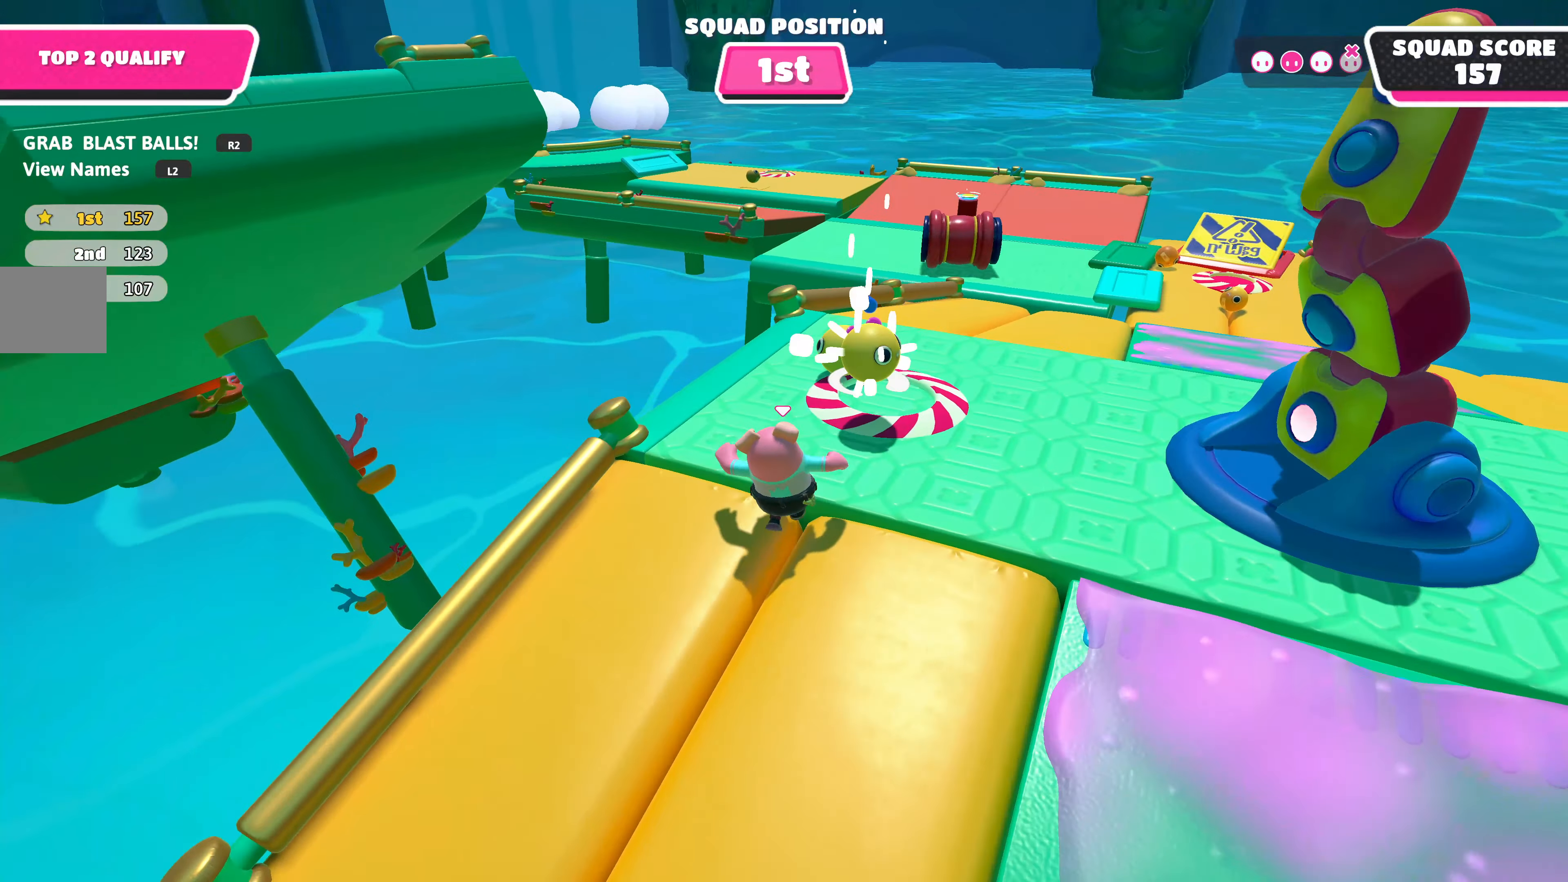
{"buttons": ["R2"], "left_stick": "up-right", "right_stick": "left", "events": [[50, "right_stick", "center"], [233, "right_stick", "left"], [317, "left_stick", "up-right"], [500, "R2", "down"]]}
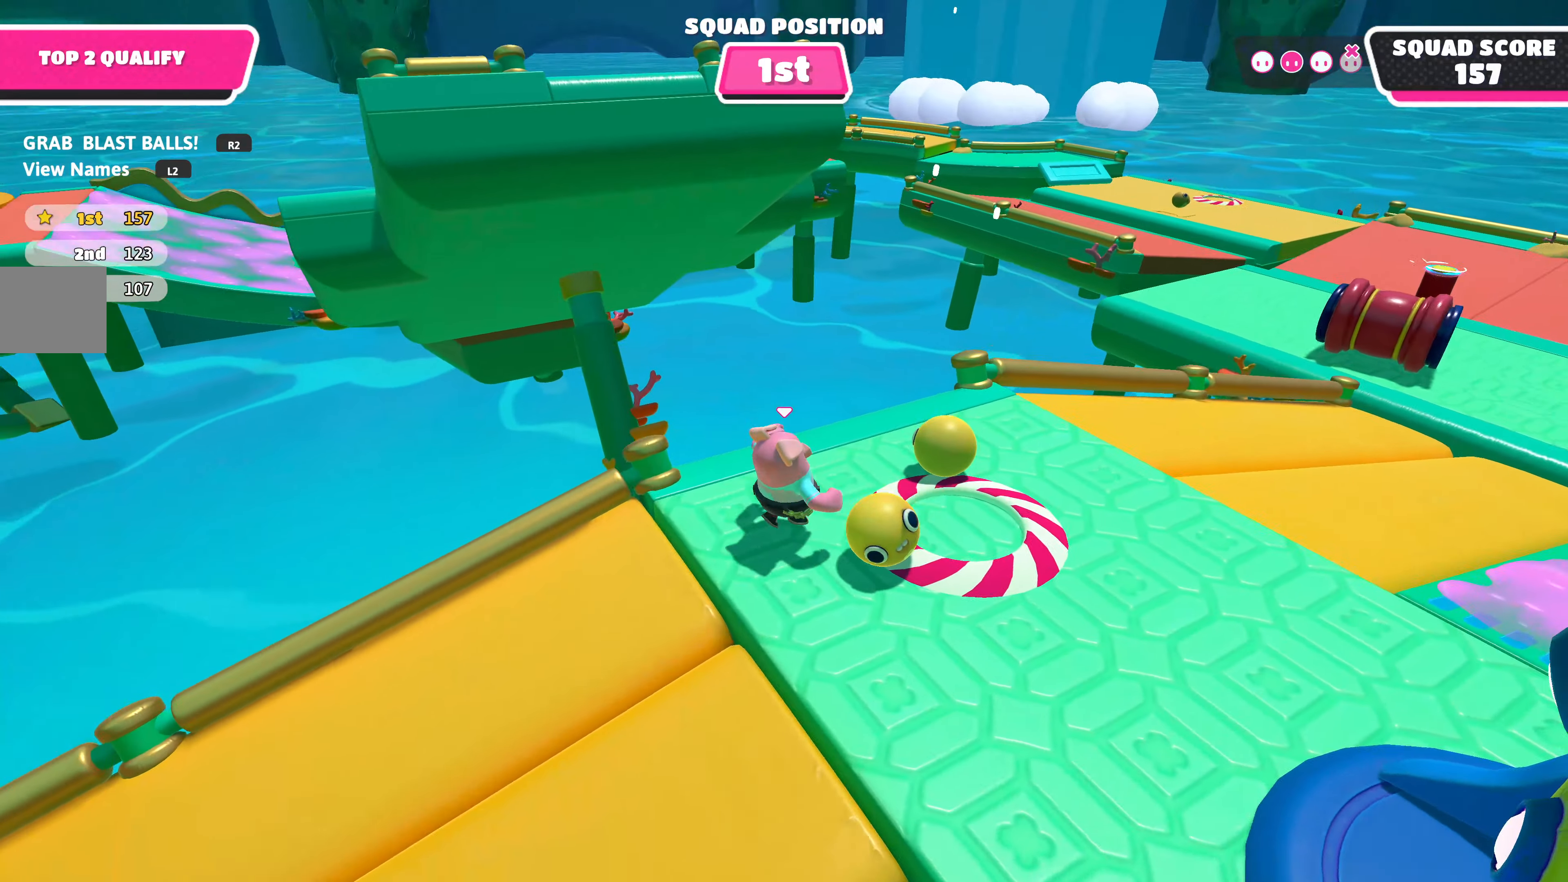
{"buttons": ["R2"], "left_stick": "up-left", "right_stick": "left", "events": [[50, "left_stick", "down-right"], [50, "right_stick", "up-left"], [133, "left_stick", "down-left"], [317, "left_stick", "left"], [383, "right_stick", "left"], [417, "left_stick", "up-left"]]}
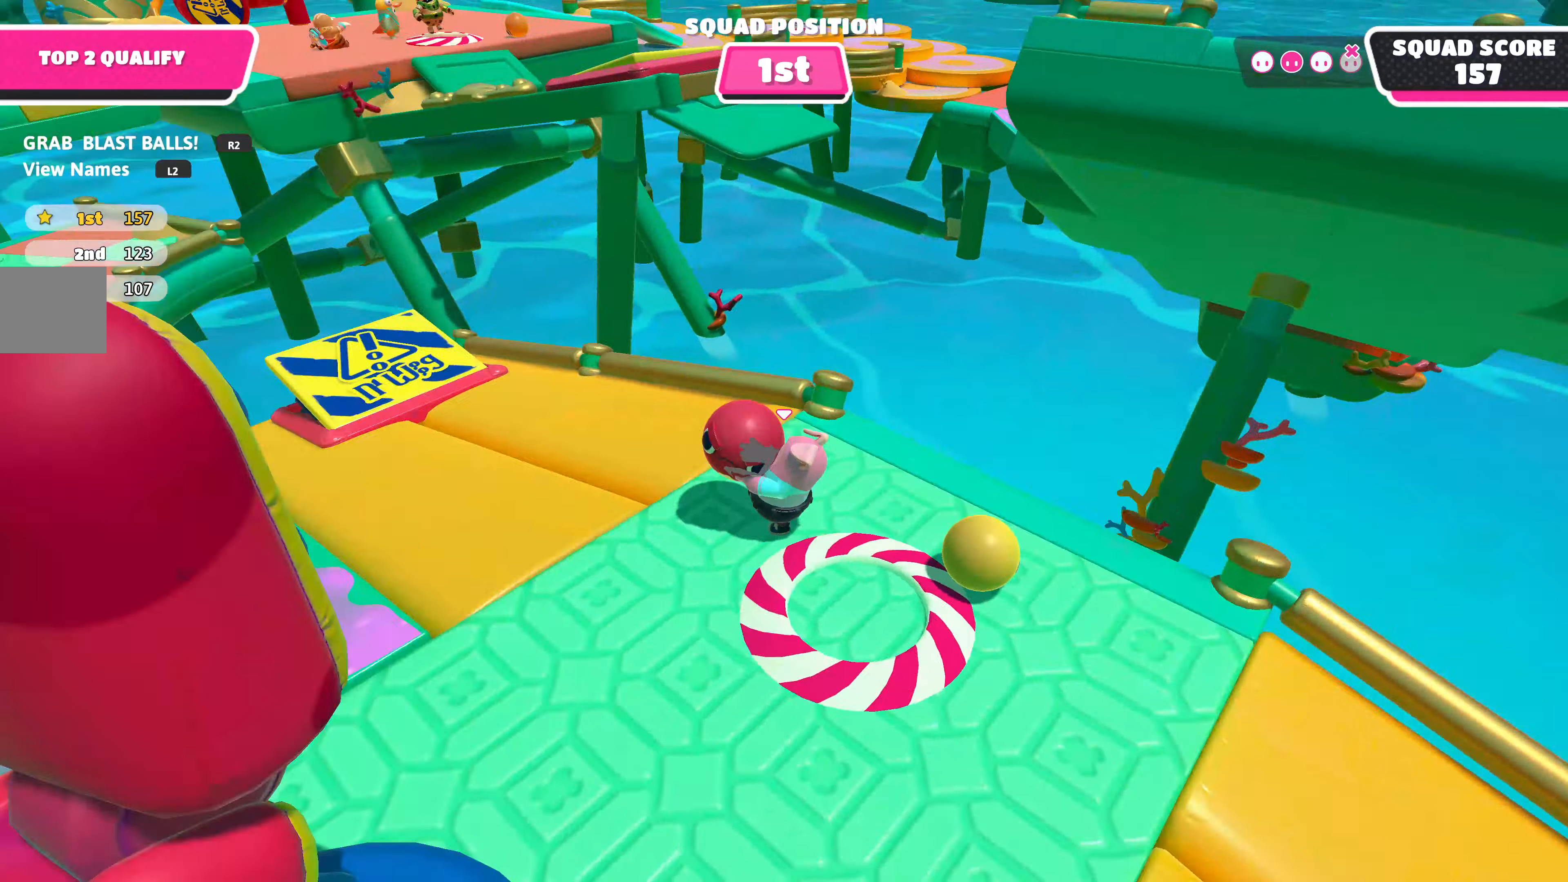
{"buttons": ["R2"], "left_stick": "up-left", "right_stick": "center", "events": [[67, "right_stick", "center"]]}